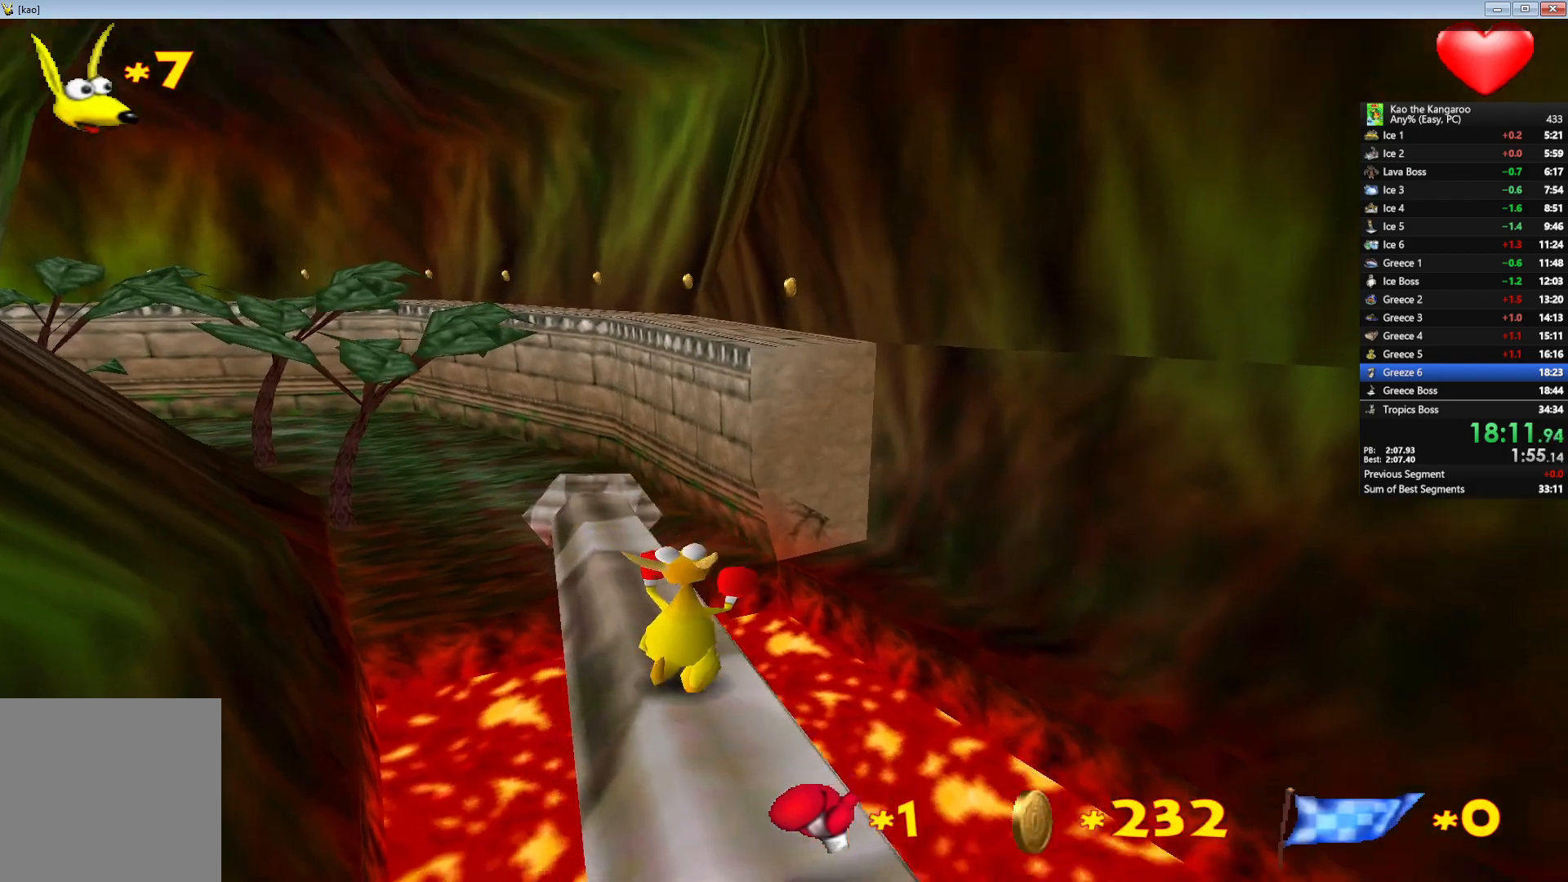
Gameplay with keyboard; each line is a JSON object with the keys held at the frame after it. "events" lists presses ("down") and releases ("up") of "a", "c", "down", "left", "right", "shift", "up", "v", "x" and "z" between this image and that frame as [ms after this image, input, new state], when the widget could be followed in between. No other keys are recorded. Mouse input is not recorded.
{"keys": ["up", "x", "z"], "events": [[333, "right", "down"], [400, "right", "up"]]}
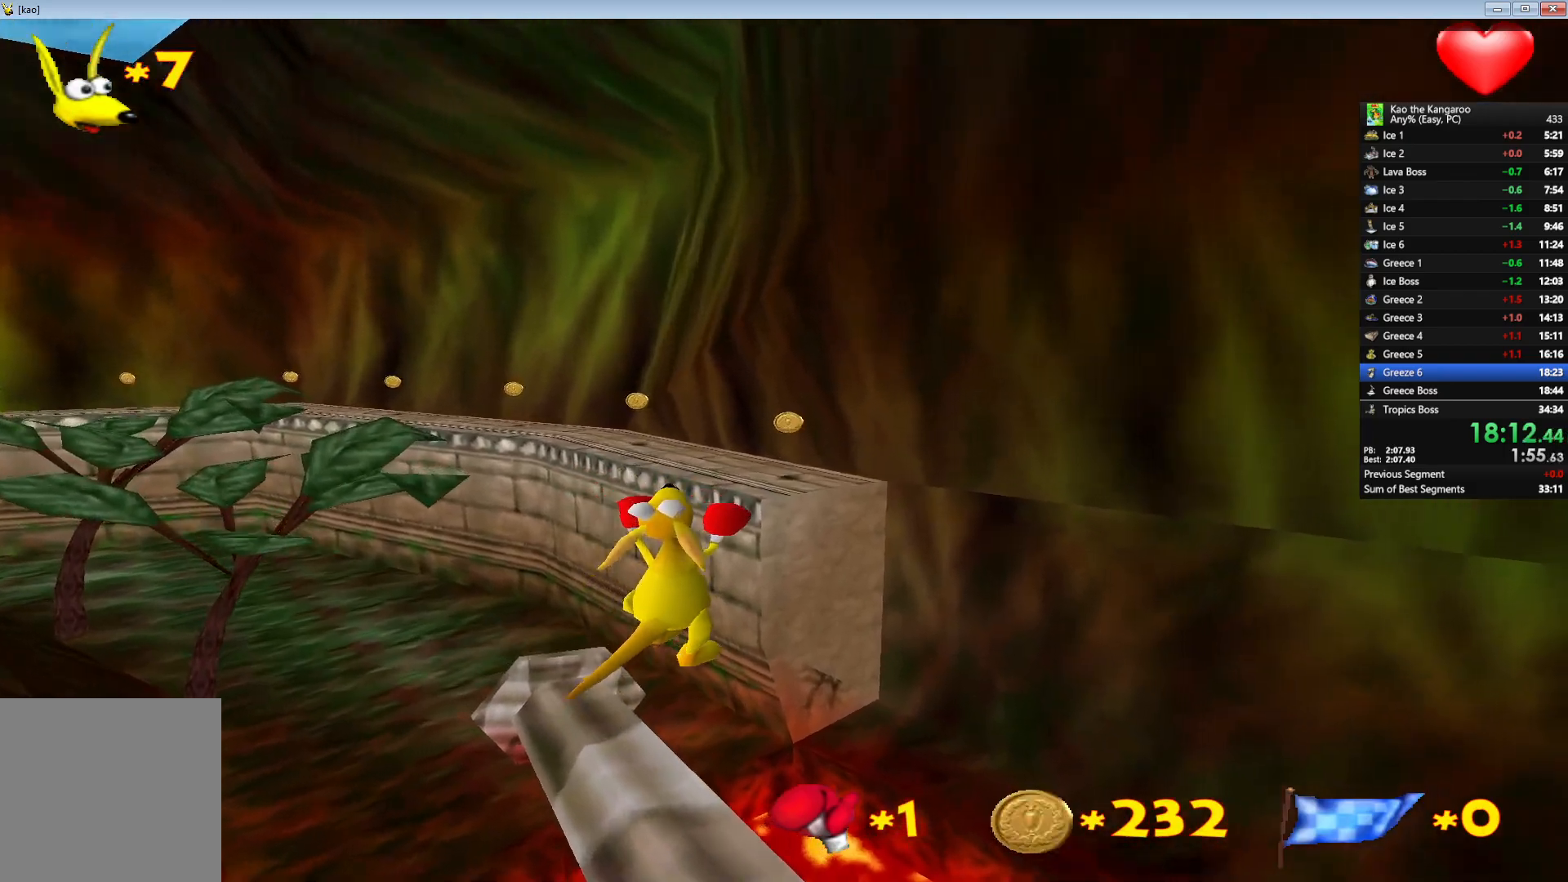
{"keys": ["left", "up", "x", "z"], "events": [[433, "left", "down"]]}
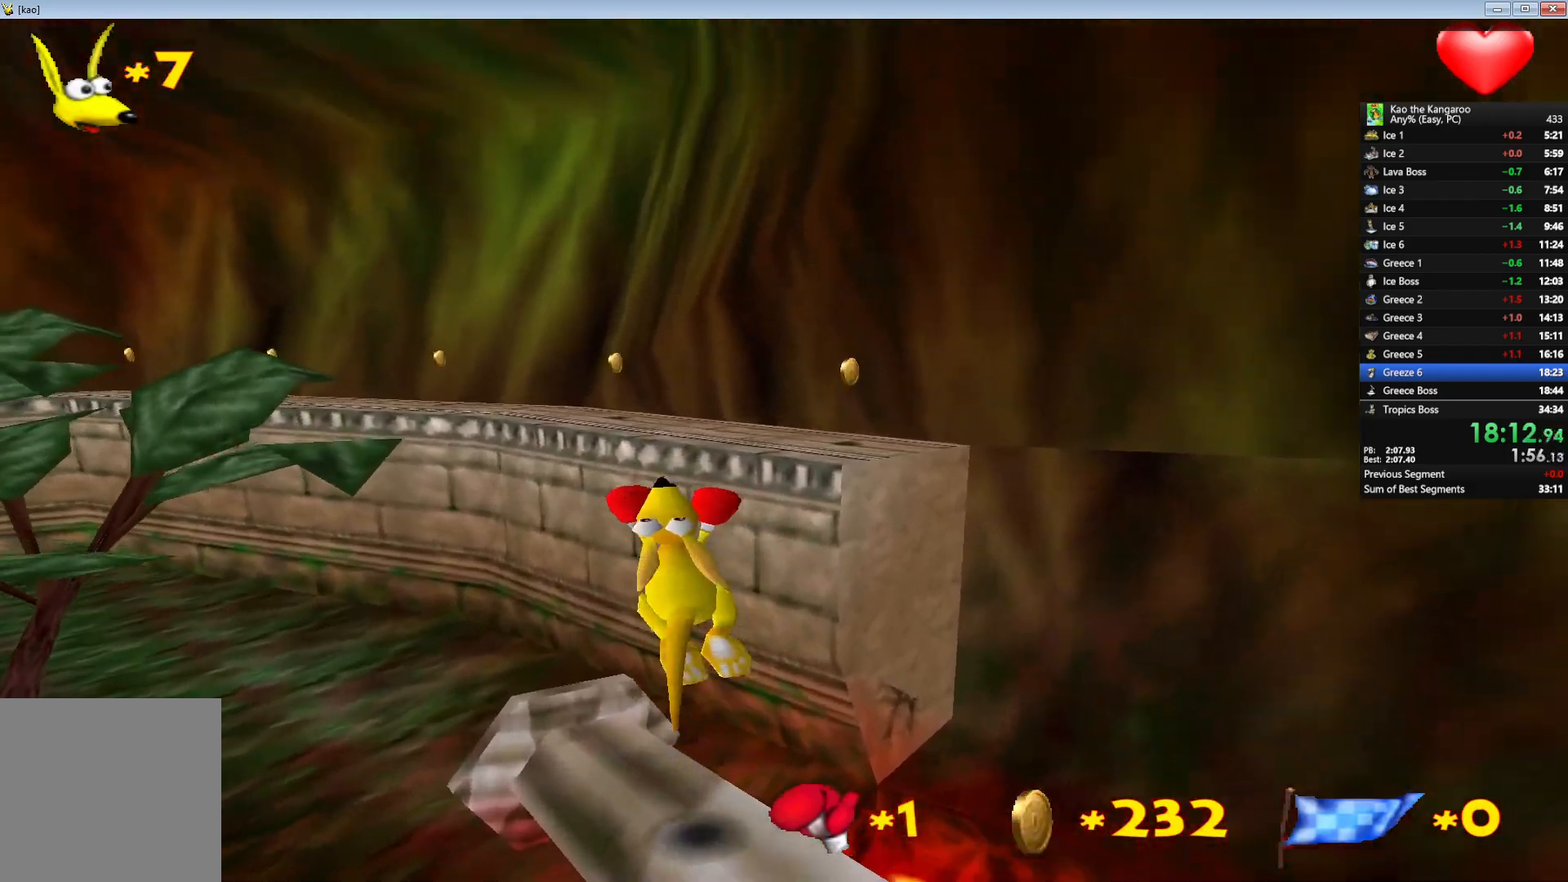
{"keys": ["up", "x", "z"], "events": [[33, "left", "up"]]}
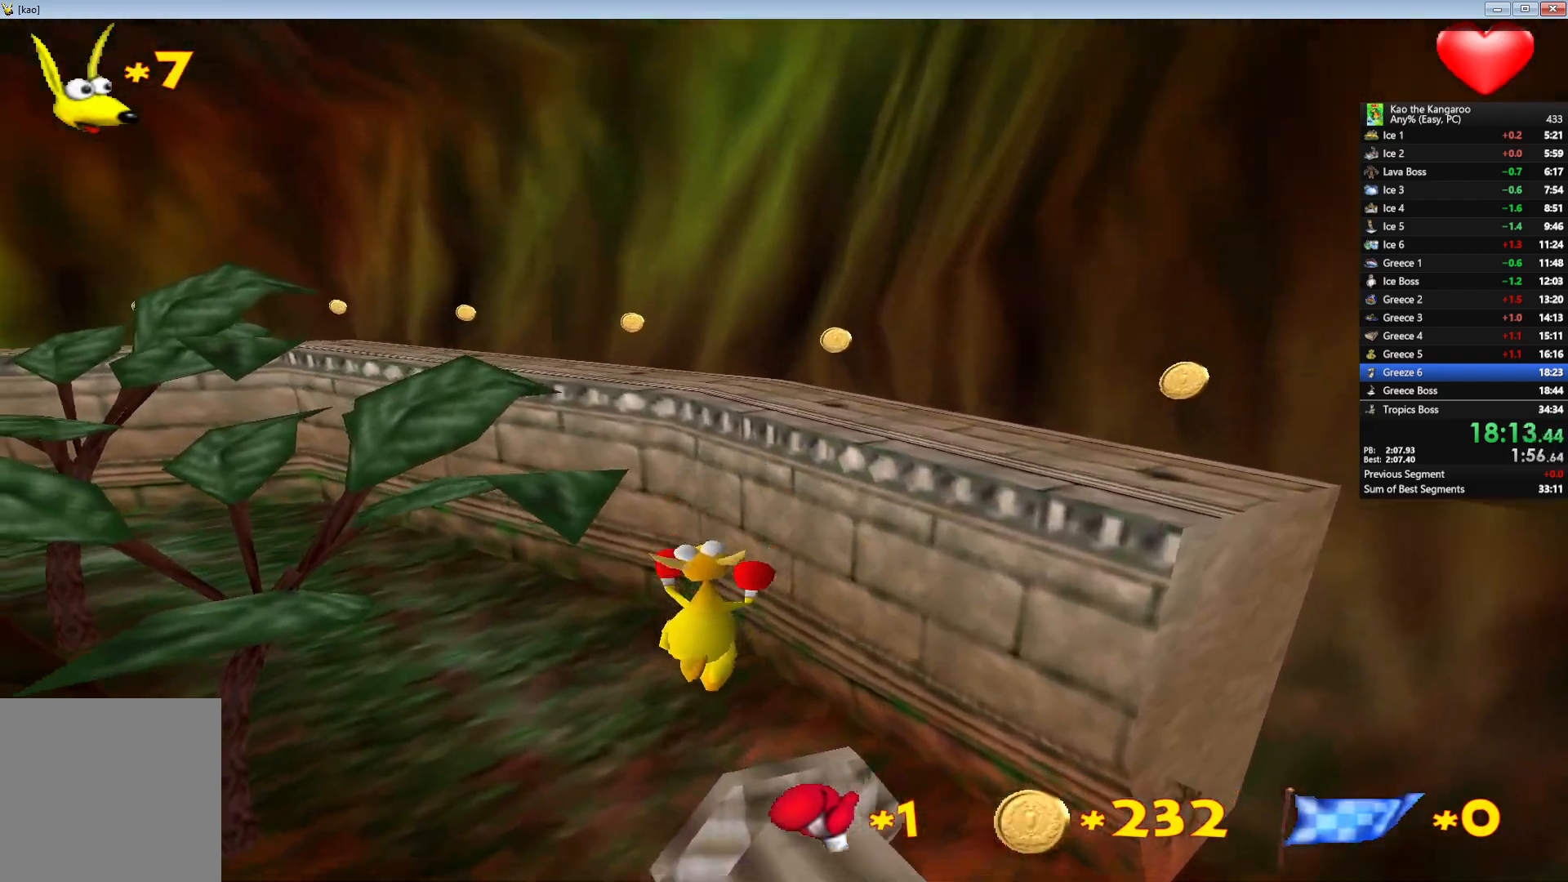
{"keys": ["up", "x", "z"], "events": [[67, "left", "down"], [117, "left", "up"]]}
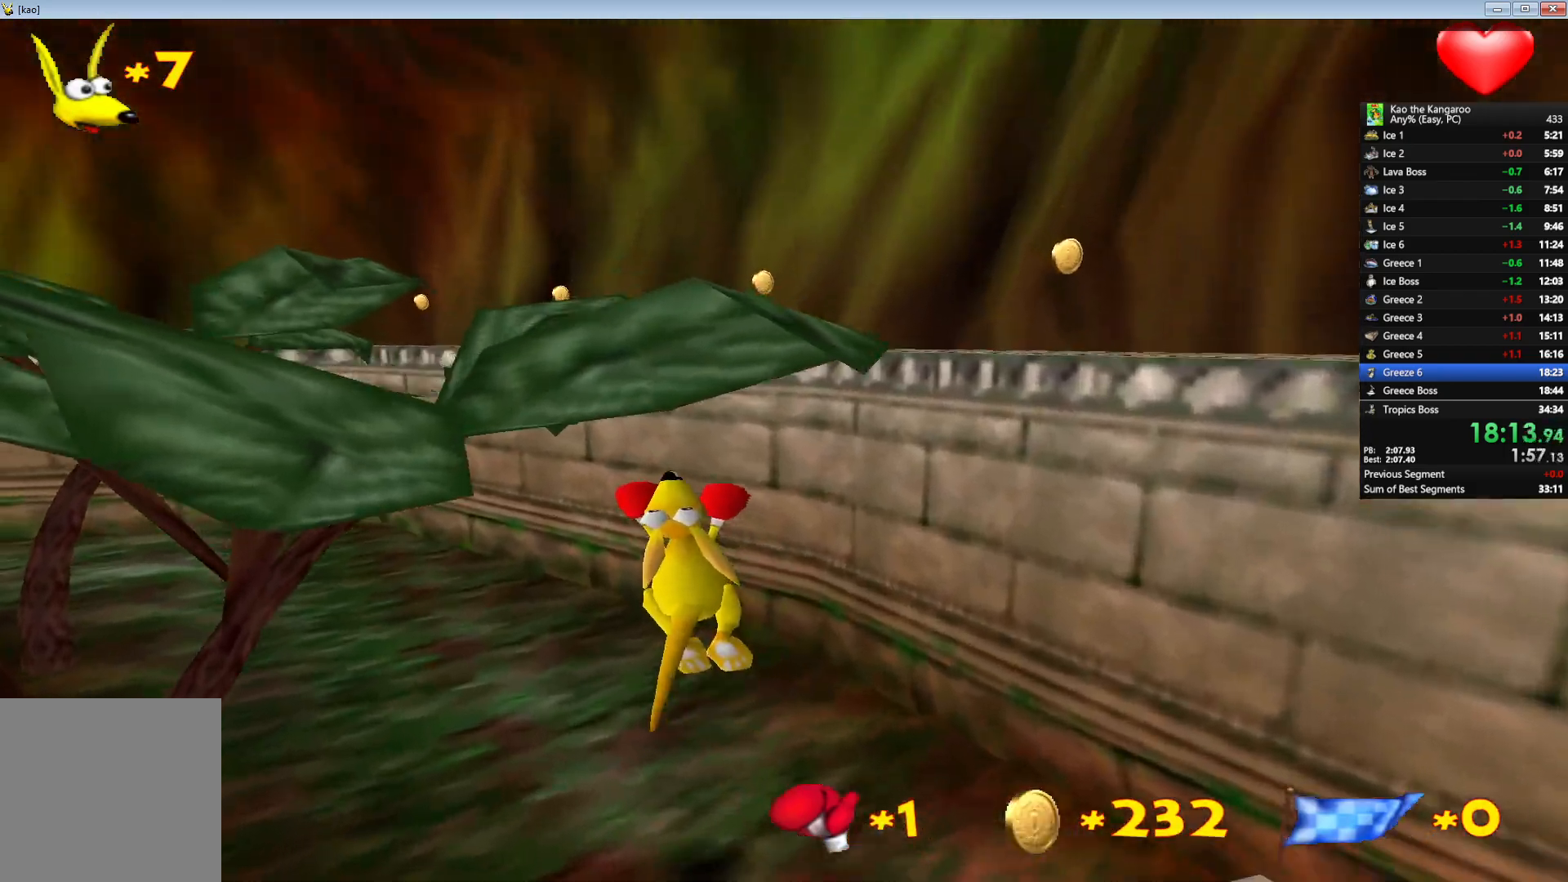
{"keys": ["up", "x", "z"], "events": [[83, "left", "down"], [133, "left", "up"], [400, "left", "down"], [467, "left", "up"]]}
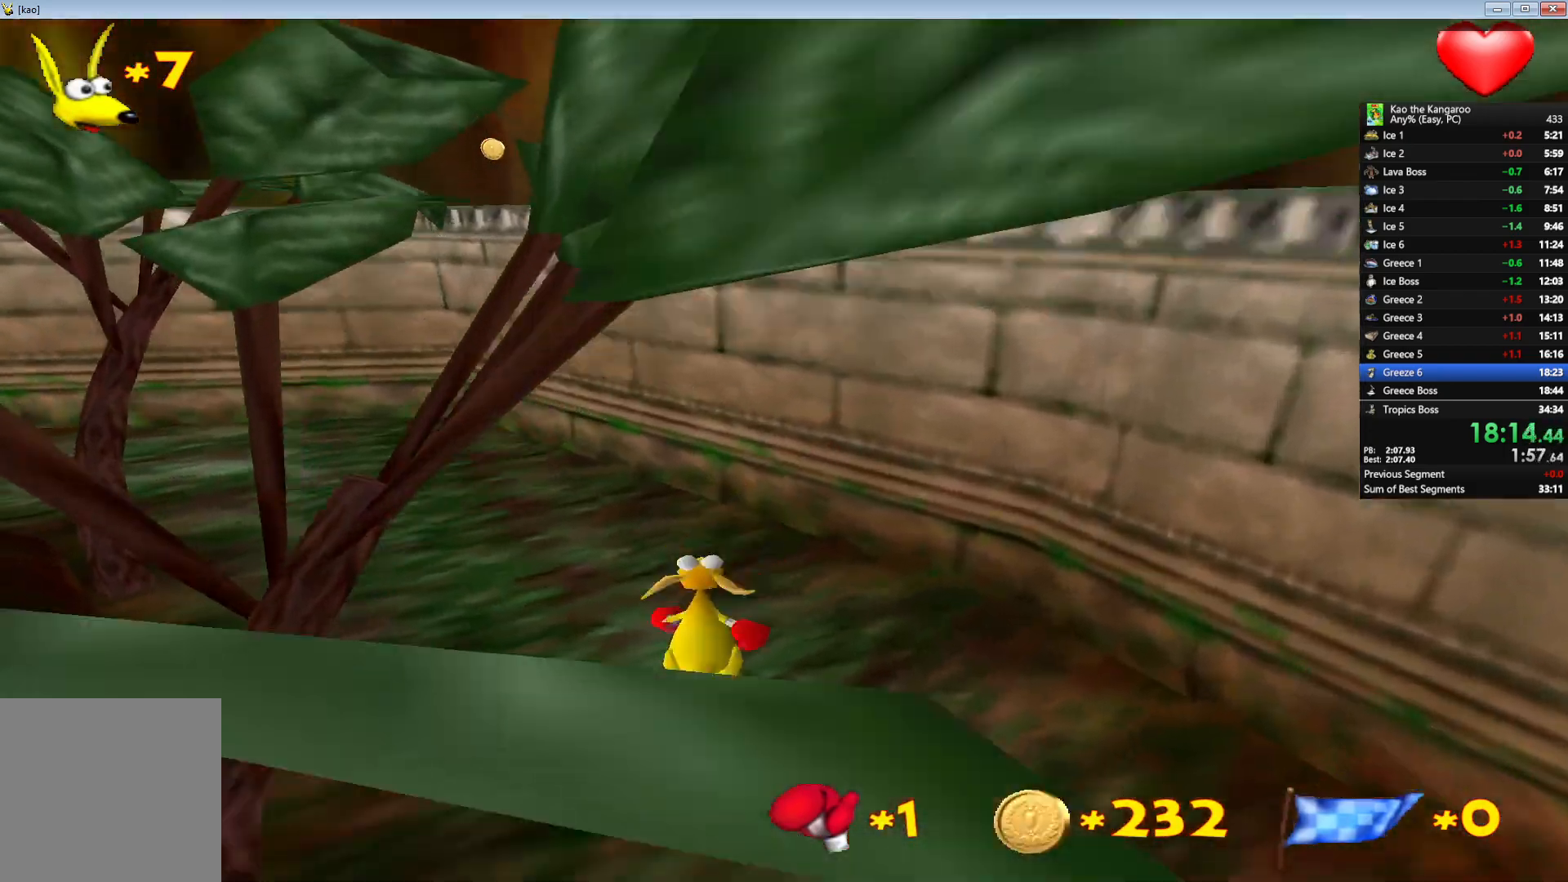
{"keys": ["up", "x", "z"], "events": [[333, "left", "down"], [400, "left", "up"]]}
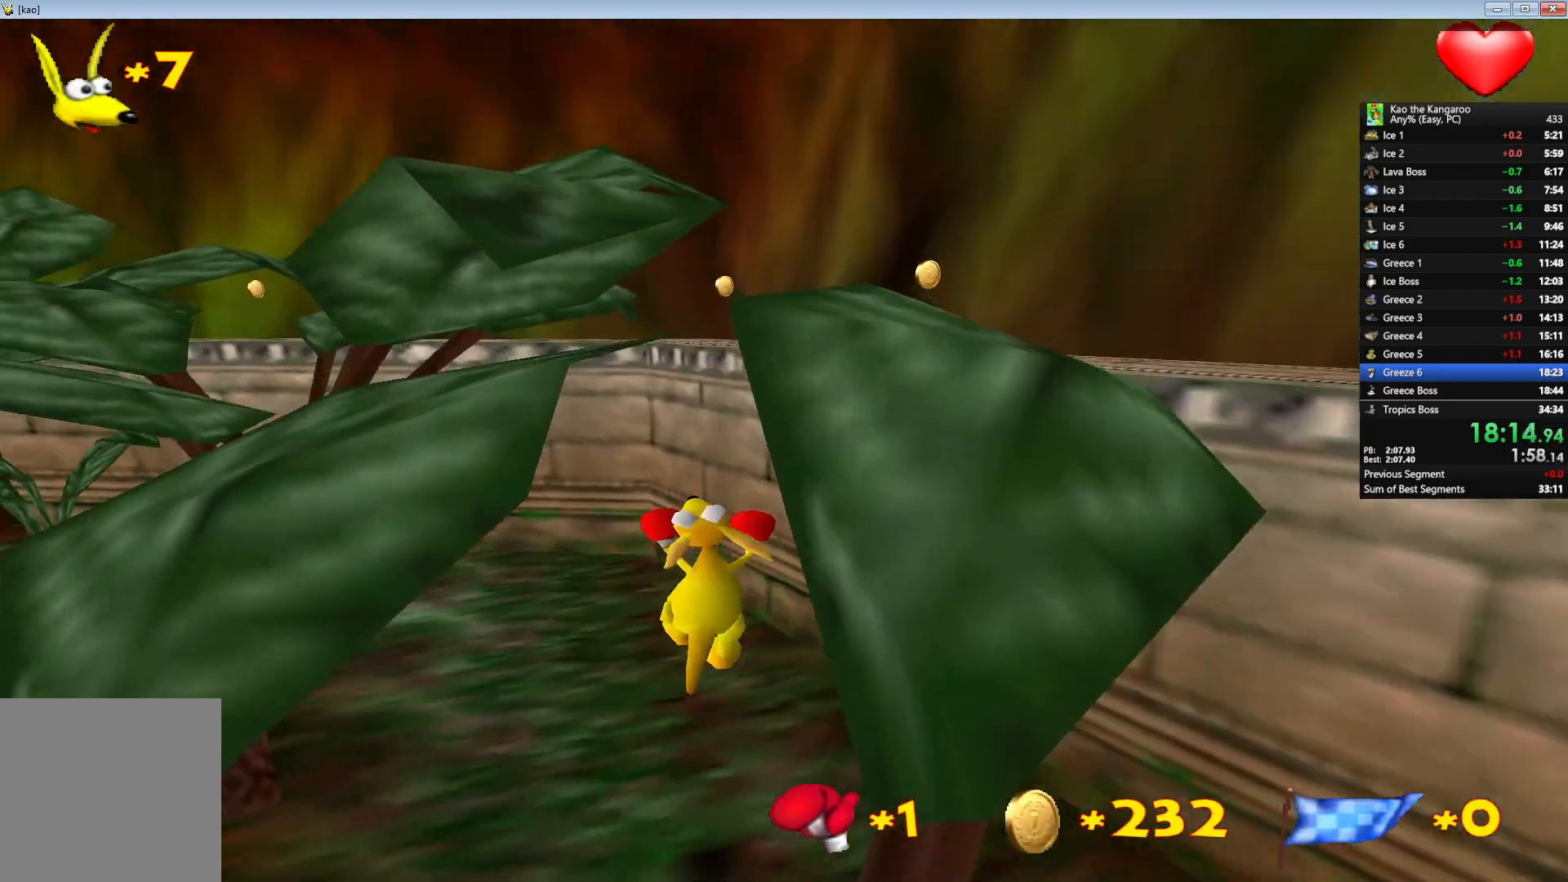
{"keys": ["up", "x", "z"], "events": [[167, "left", "down"], [200, "left", "up"]]}
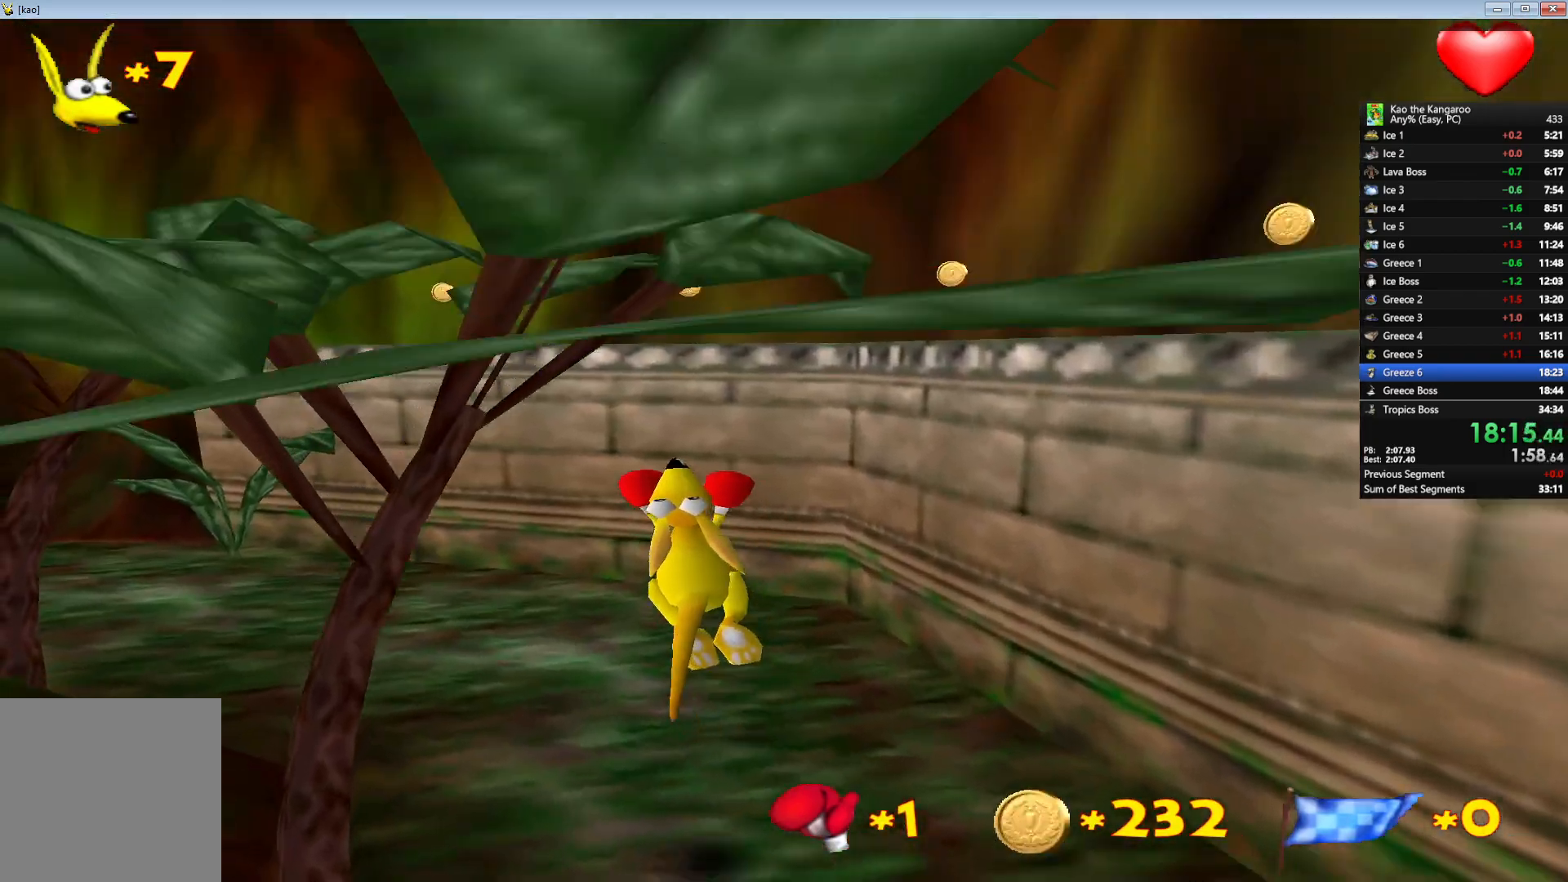
{"keys": ["up", "x", "z"], "events": [[183, "left", "down"], [250, "left", "up"]]}
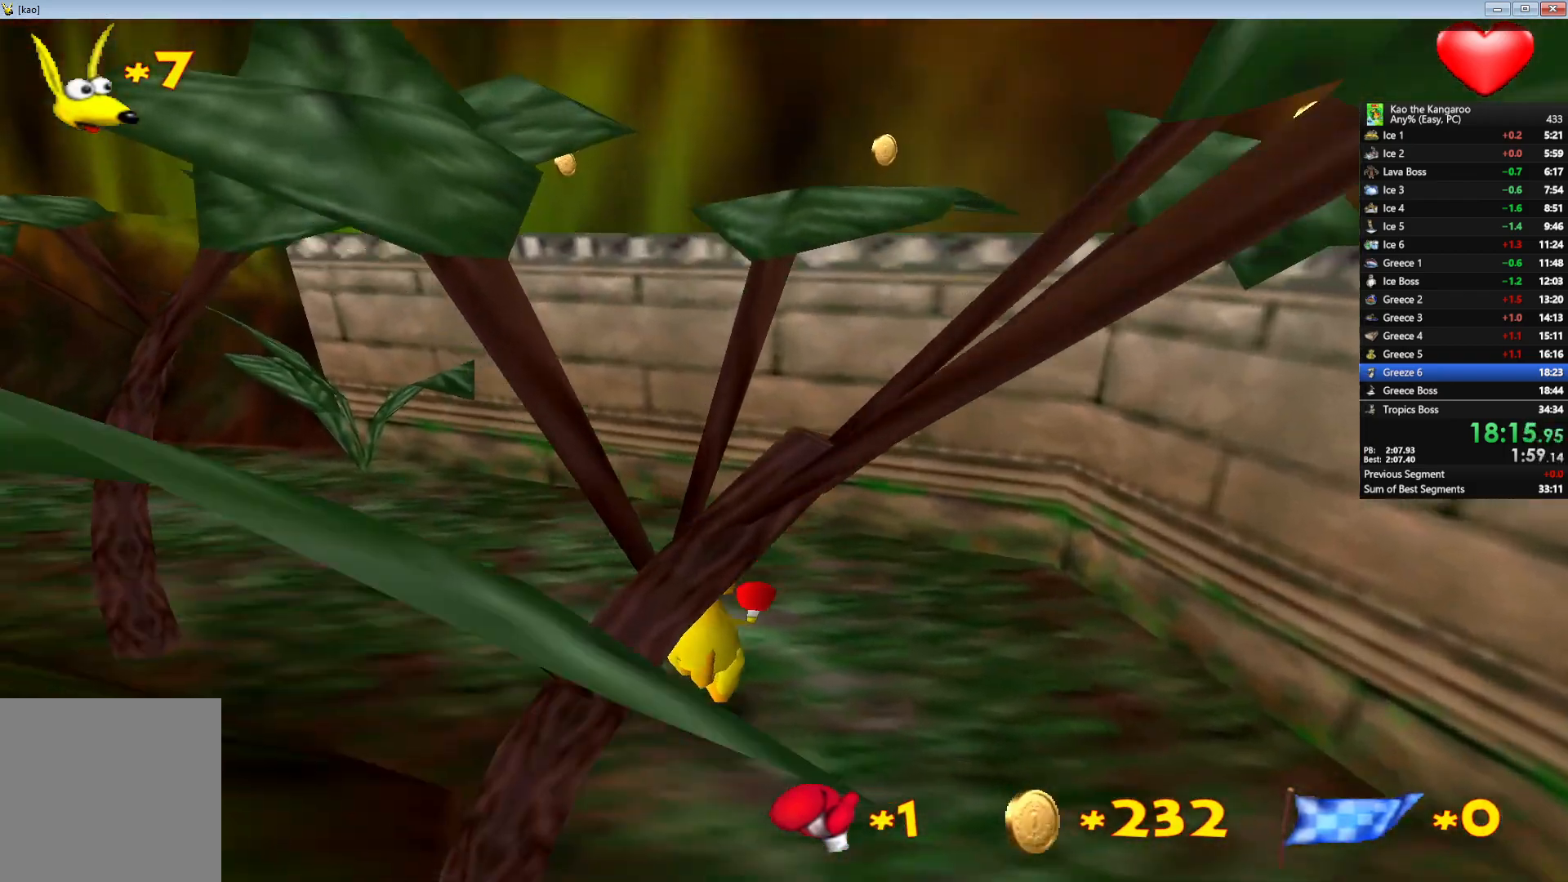
{"keys": ["up", "x", "z"], "events": [[300, "left", "down"], [367, "left", "up"]]}
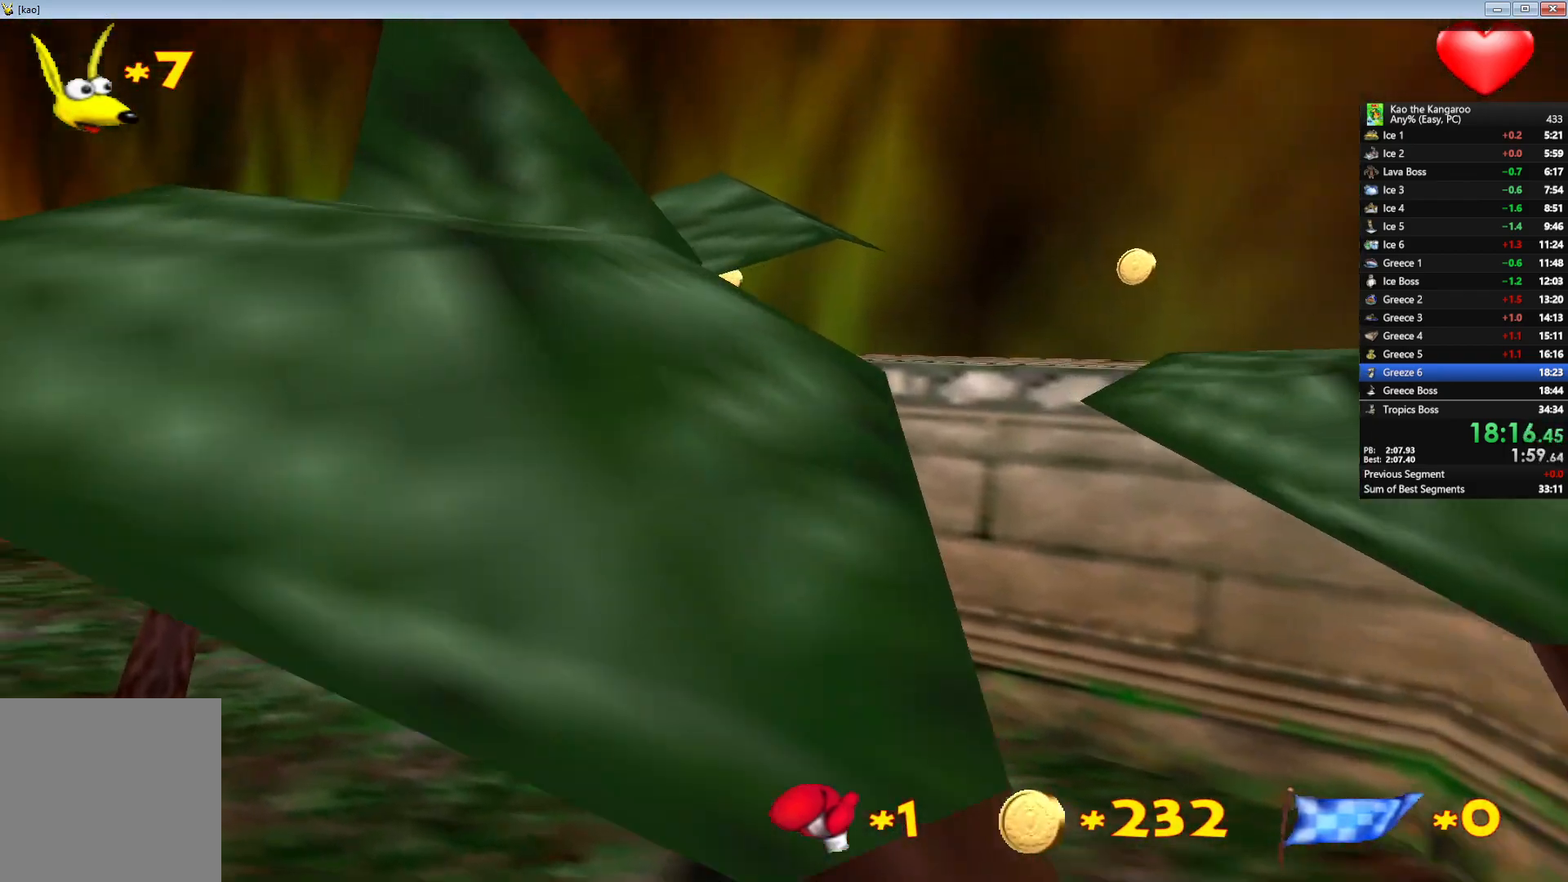
{"keys": ["up", "x", "z"], "events": [[167, "left", "down"], [233, "left", "up"]]}
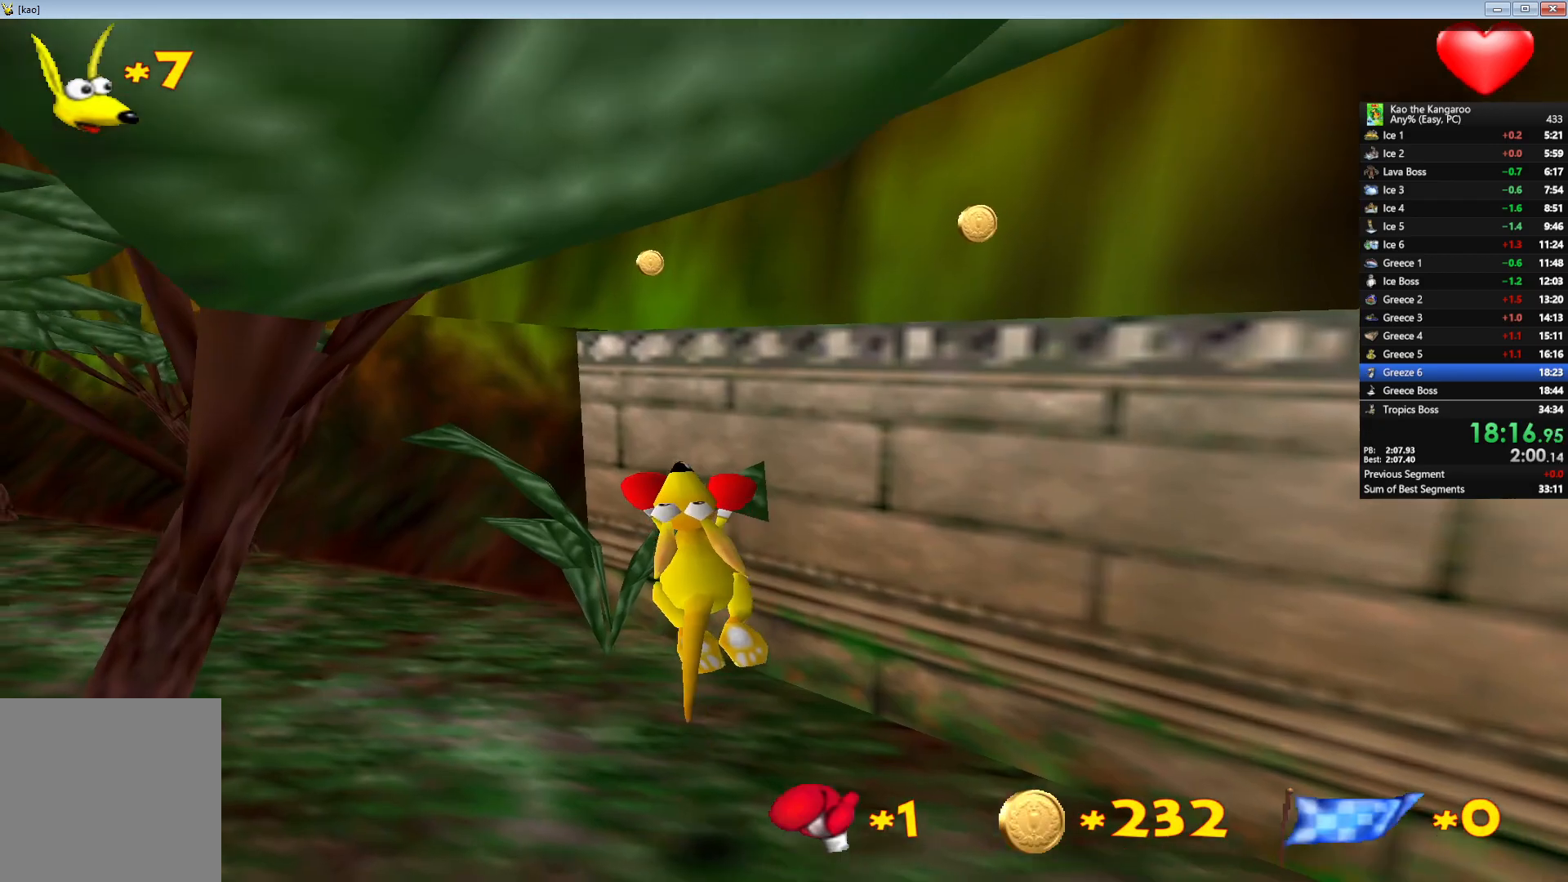
{"keys": ["up", "x", "z"], "events": [[50, "left", "down"], [133, "left", "up"]]}
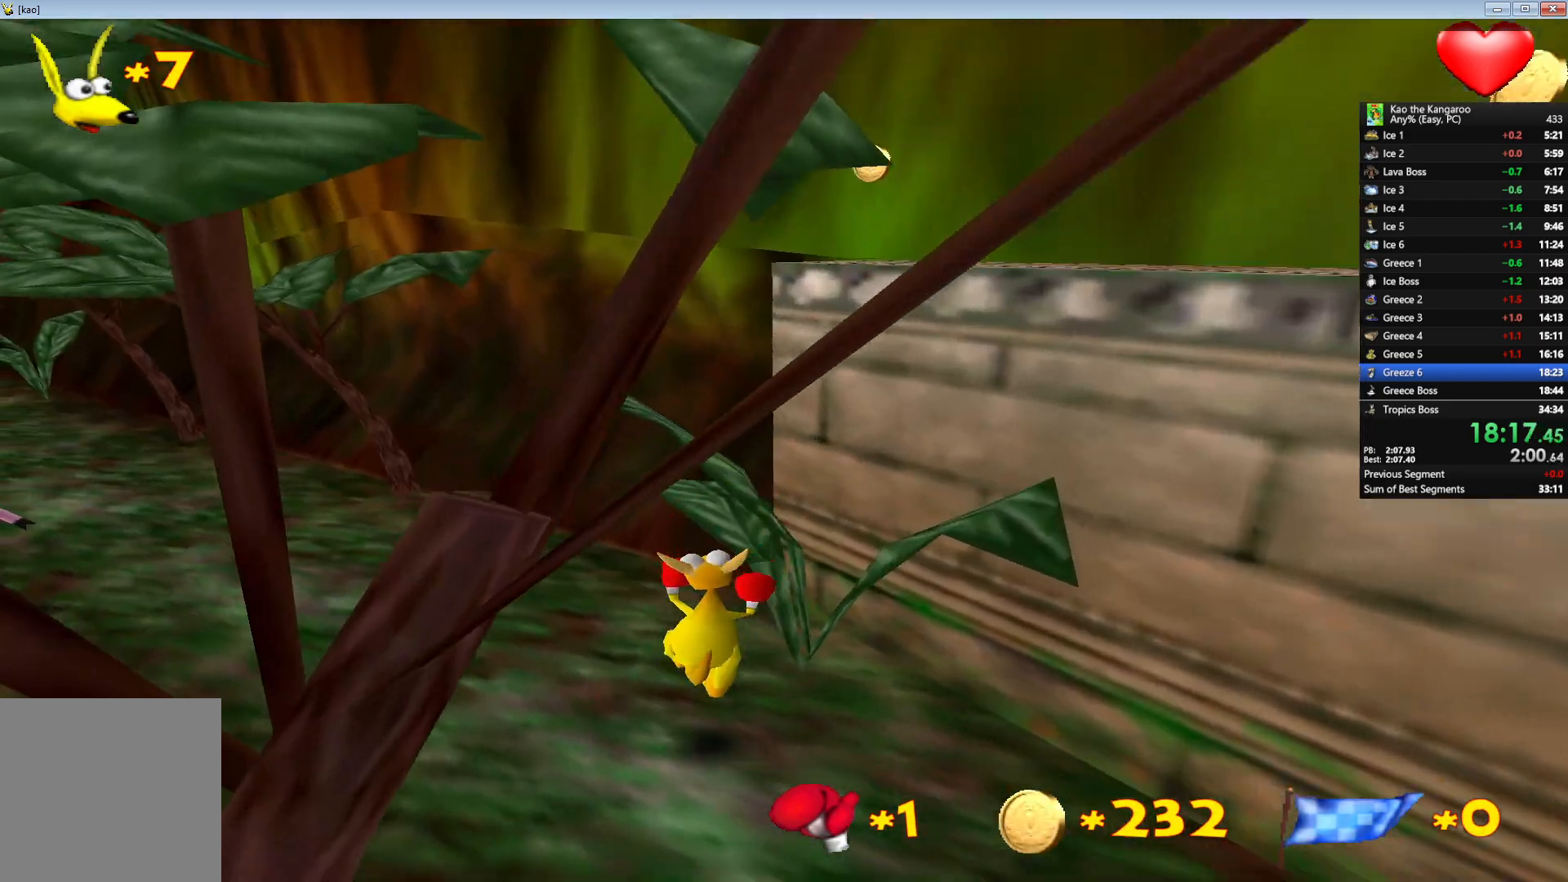
{"keys": ["up", "x", "z"], "events": [[133, "left", "down"], [217, "left", "up"]]}
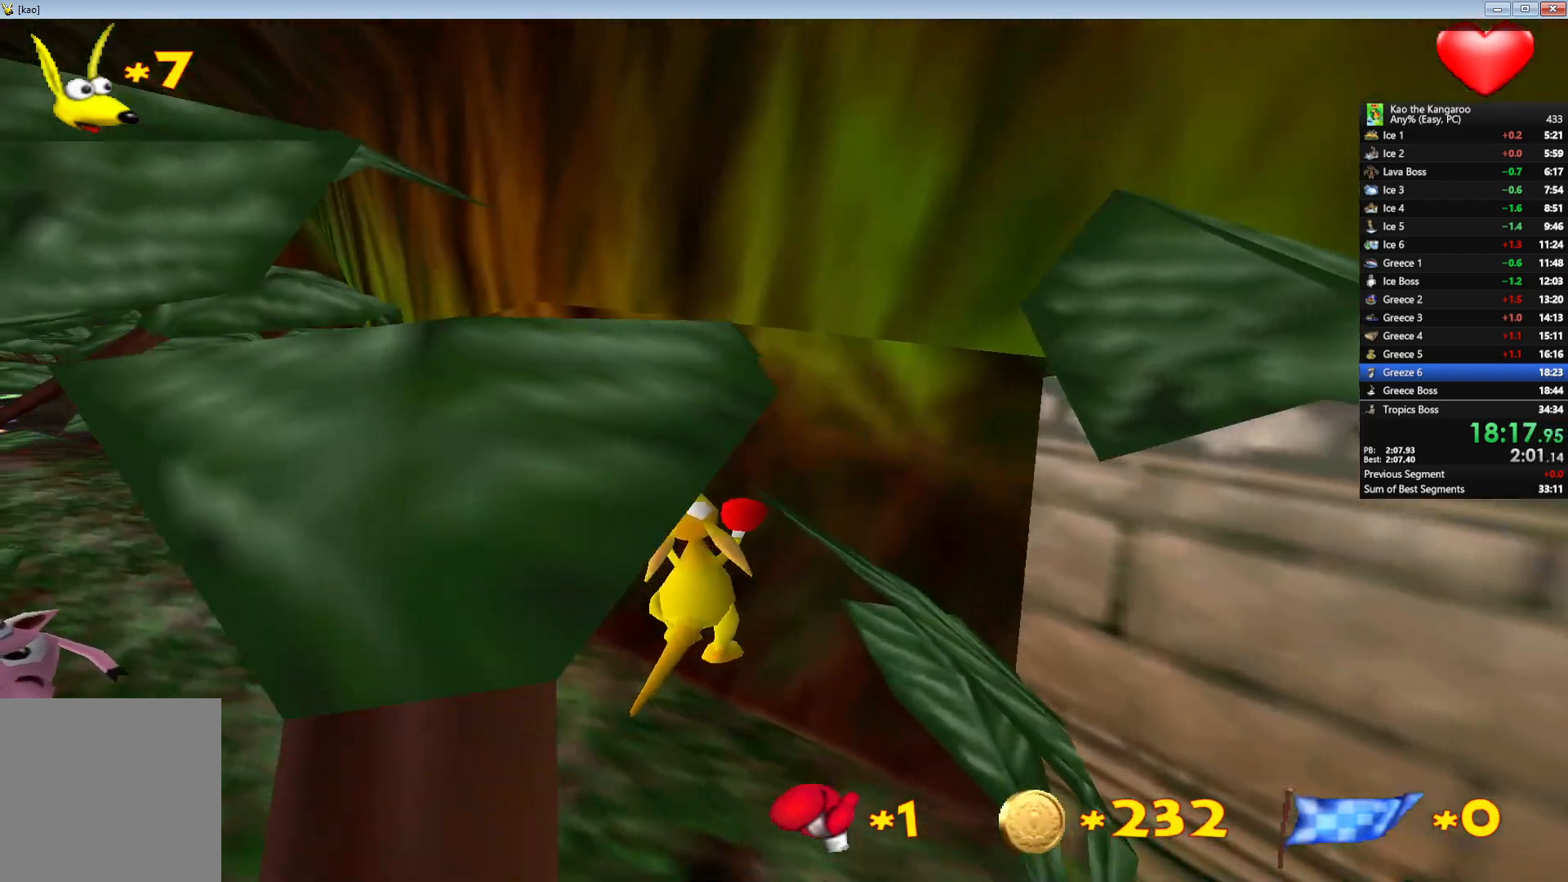
{"keys": ["left", "up", "x", "z"], "events": [[467, "left", "down"]]}
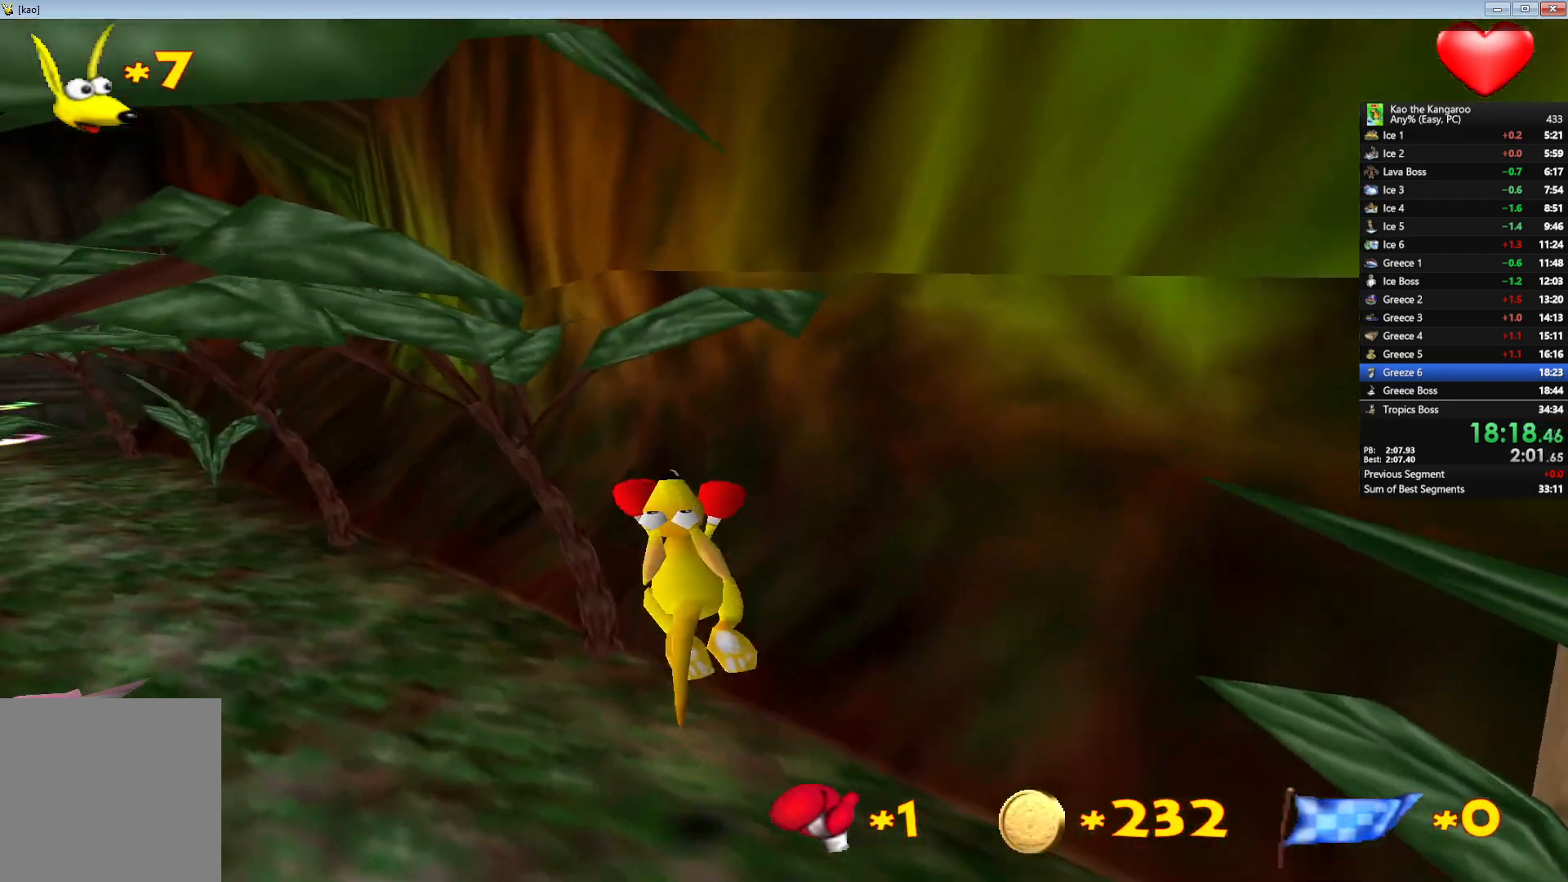
{"keys": ["up", "x", "z"], "events": [[50, "left", "up"], [300, "left", "down"], [367, "left", "up"]]}
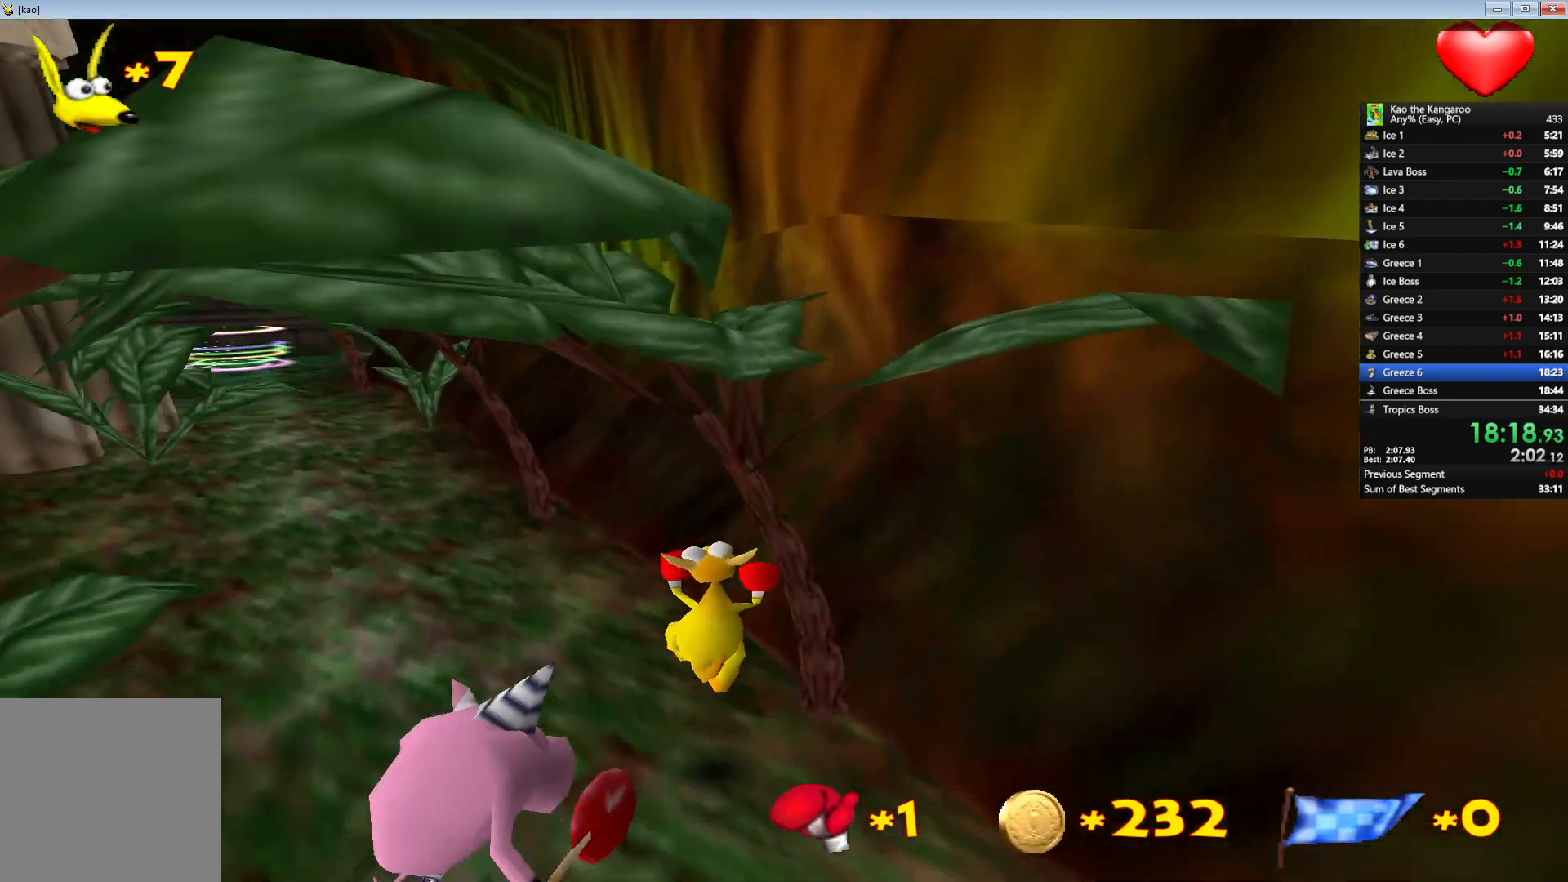
{"keys": ["up", "x", "z"], "events": []}
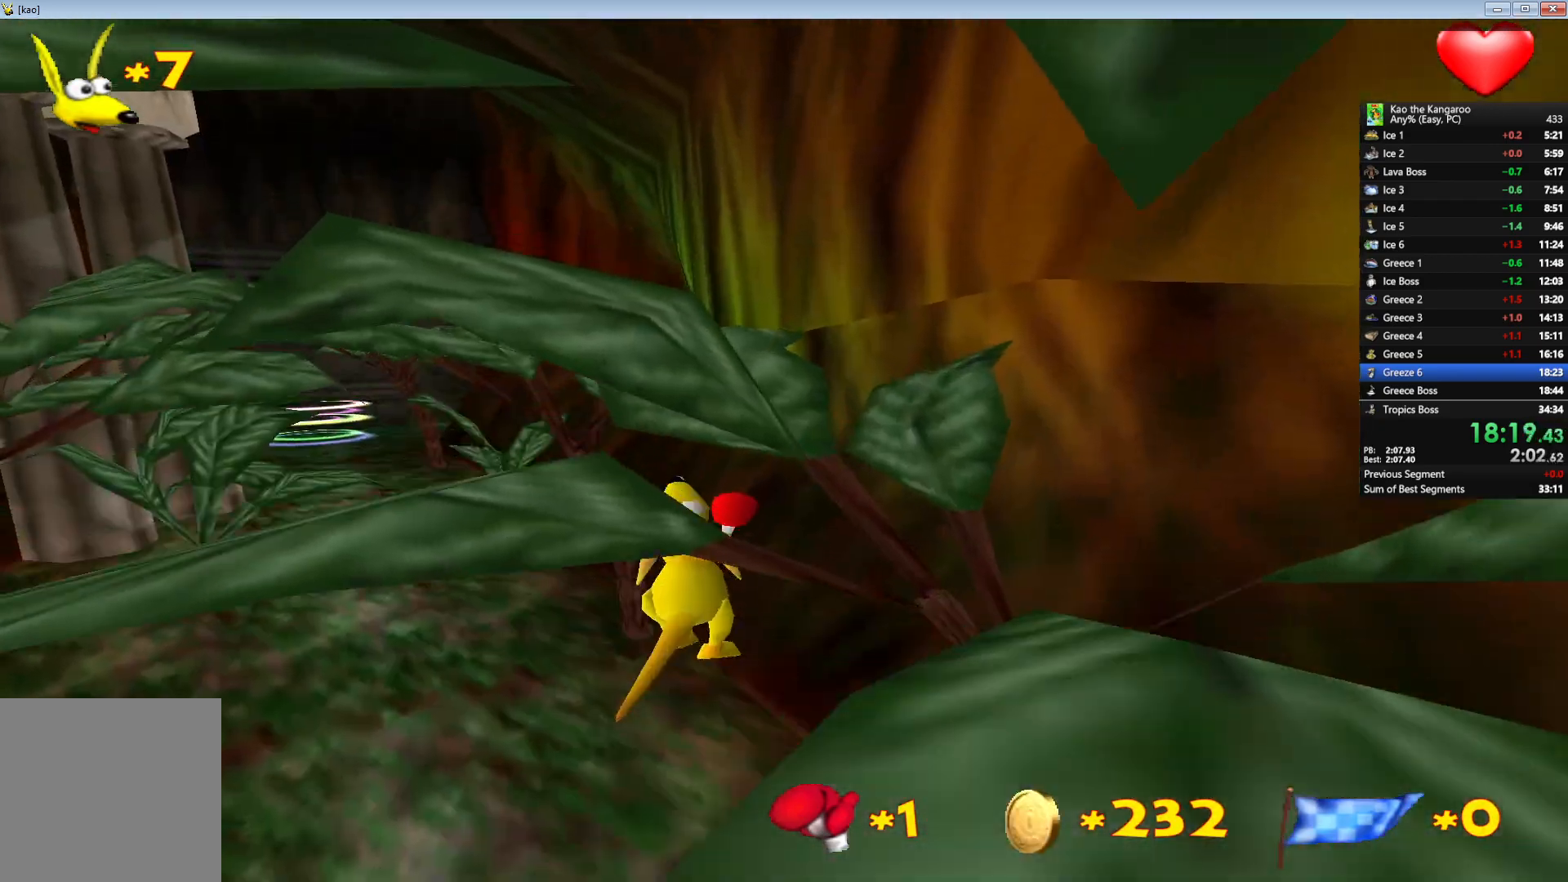
{"keys": ["up", "x", "z"], "events": []}
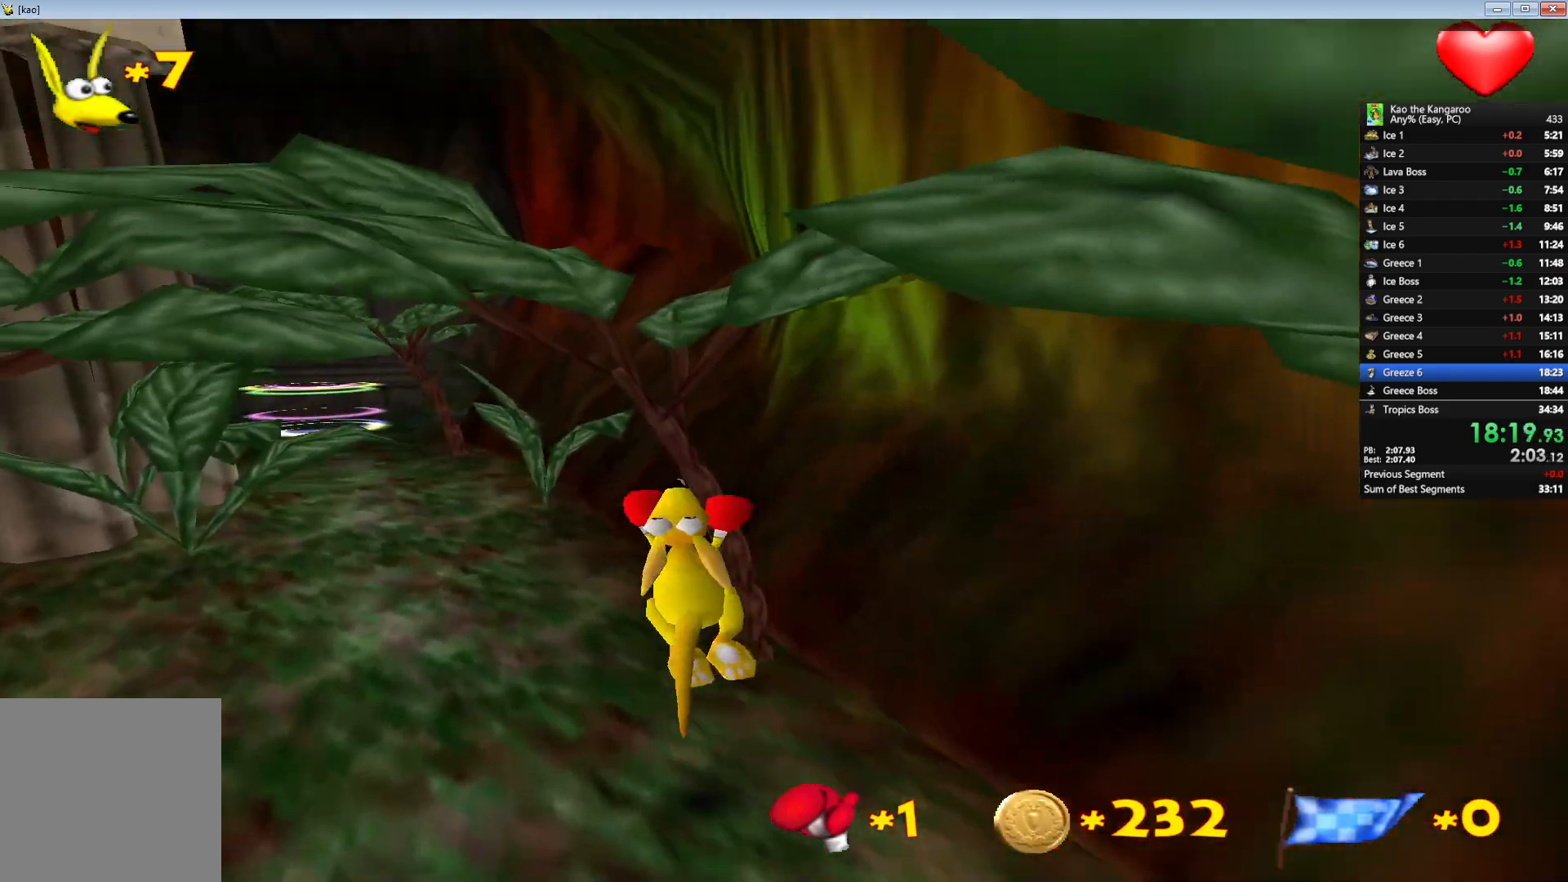
{"keys": ["up", "x", "z"], "events": []}
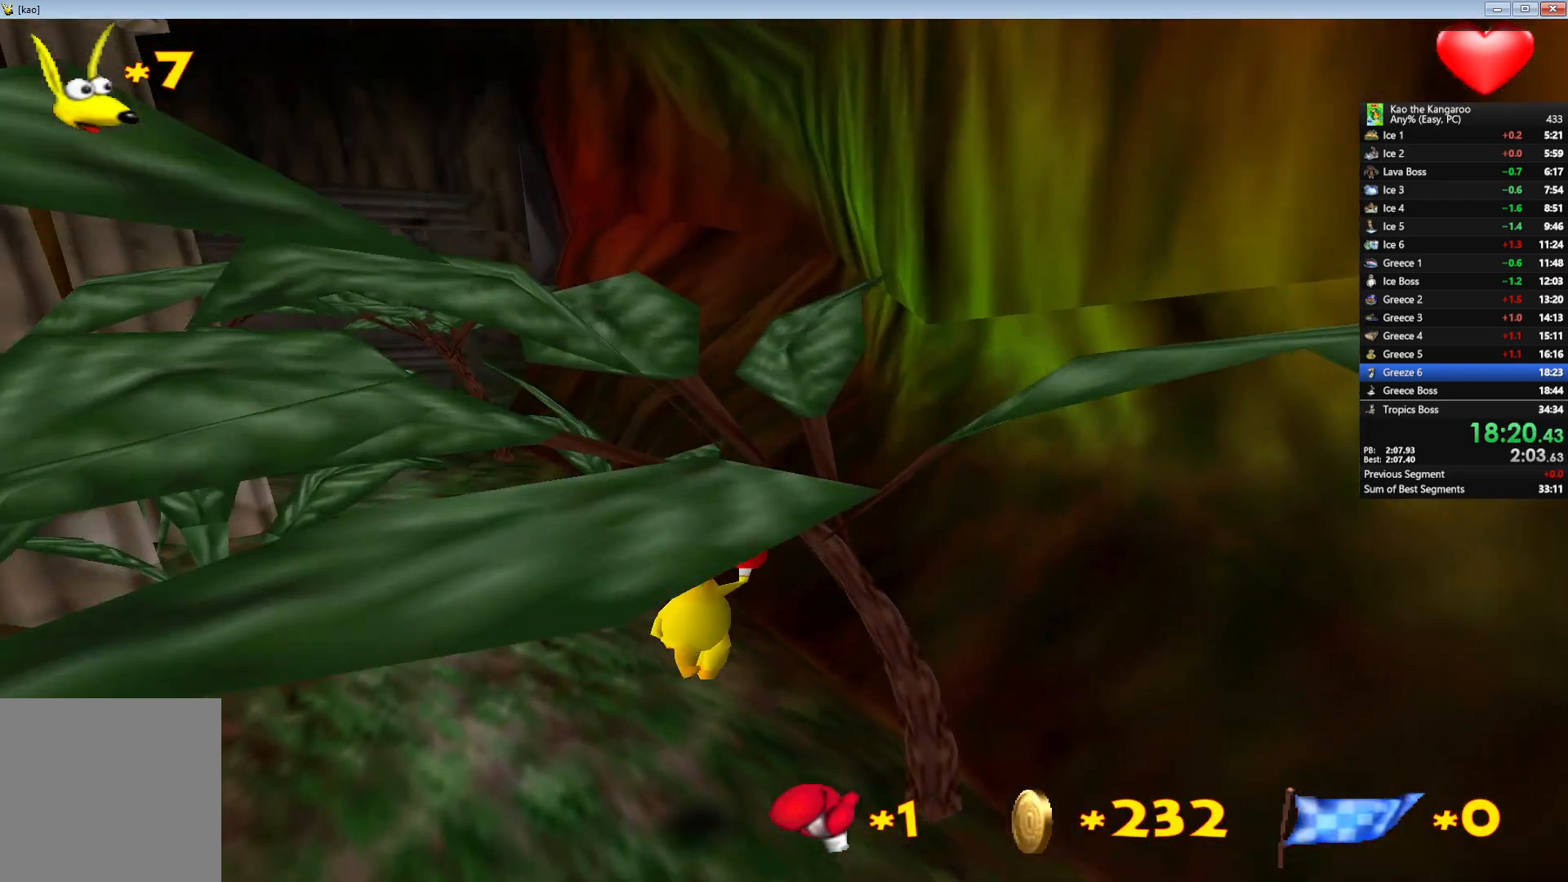
{"keys": ["up", "x", "z"], "events": []}
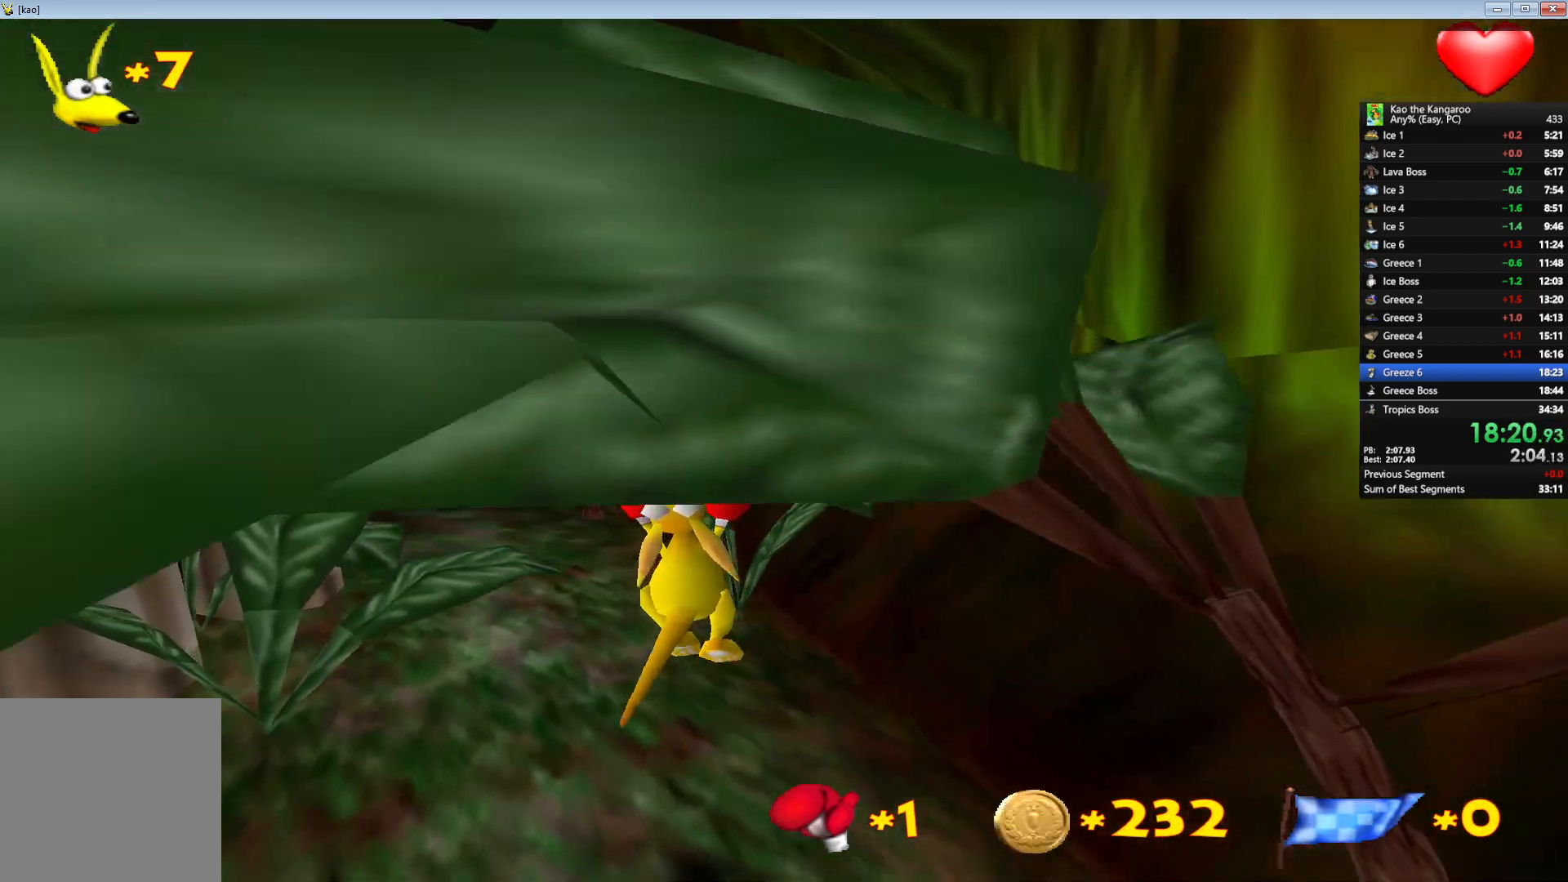
{"keys": ["up", "x", "z"], "events": []}
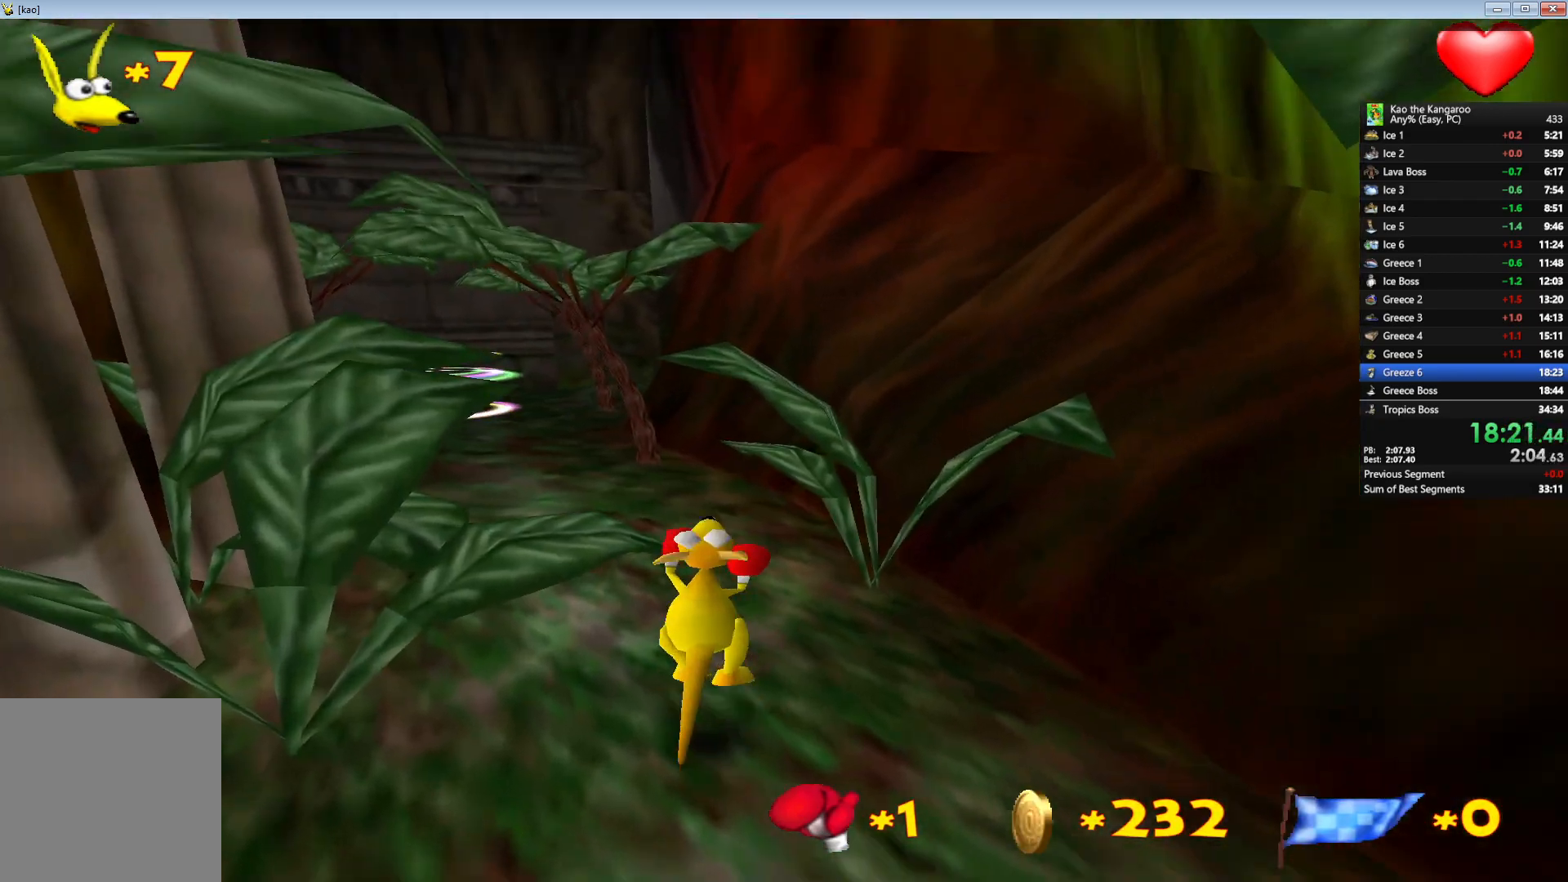
{"keys": ["up", "x", "z"], "events": [[100, "right", "down"], [133, "right", "up"]]}
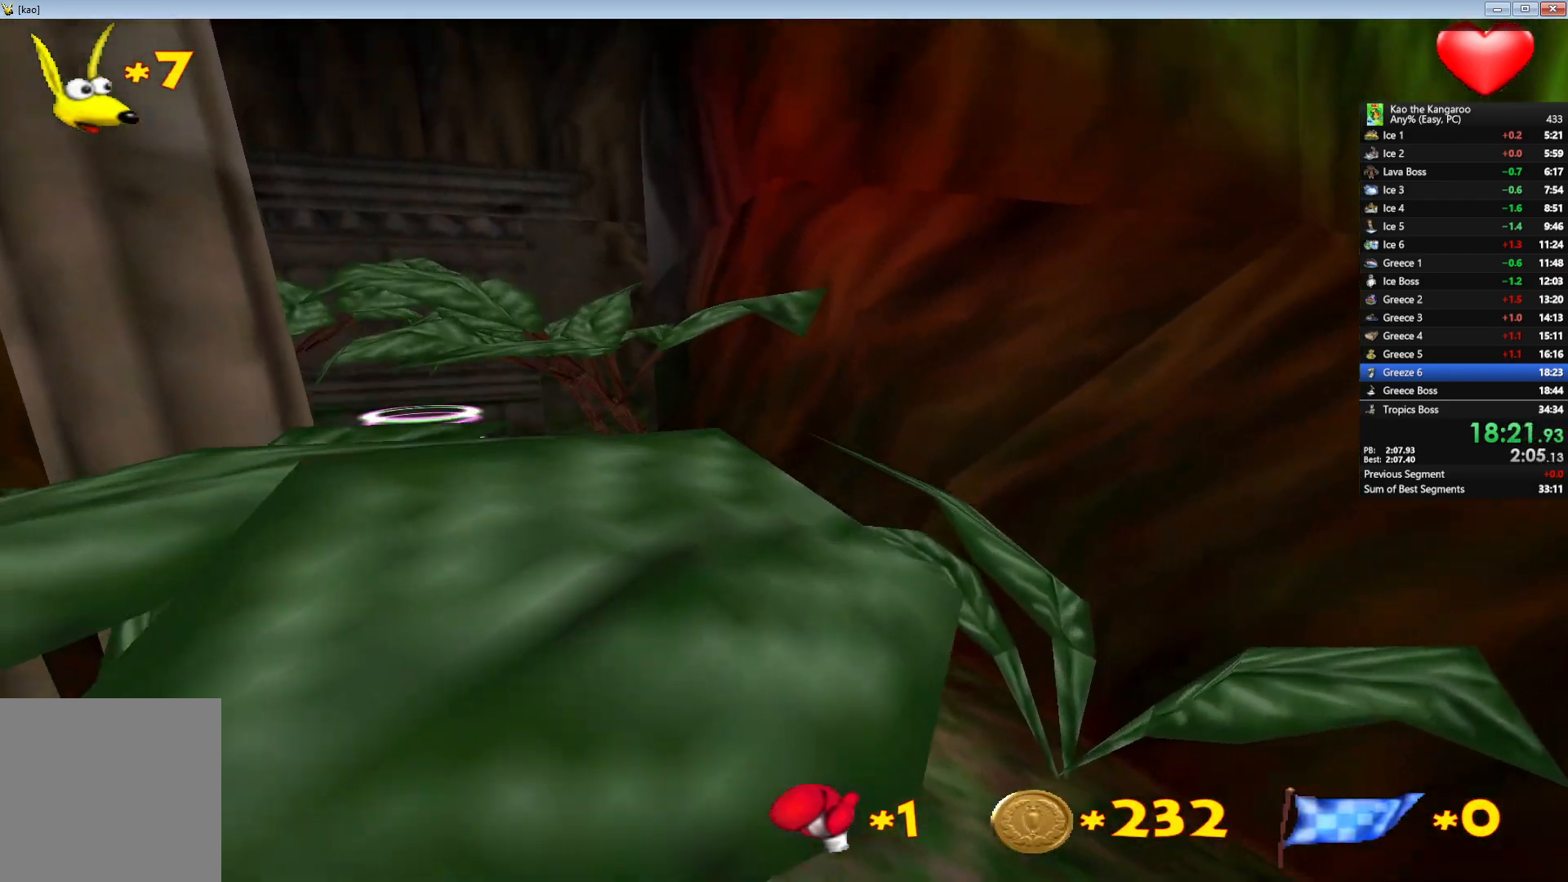
{"keys": ["up", "x", "z"], "events": []}
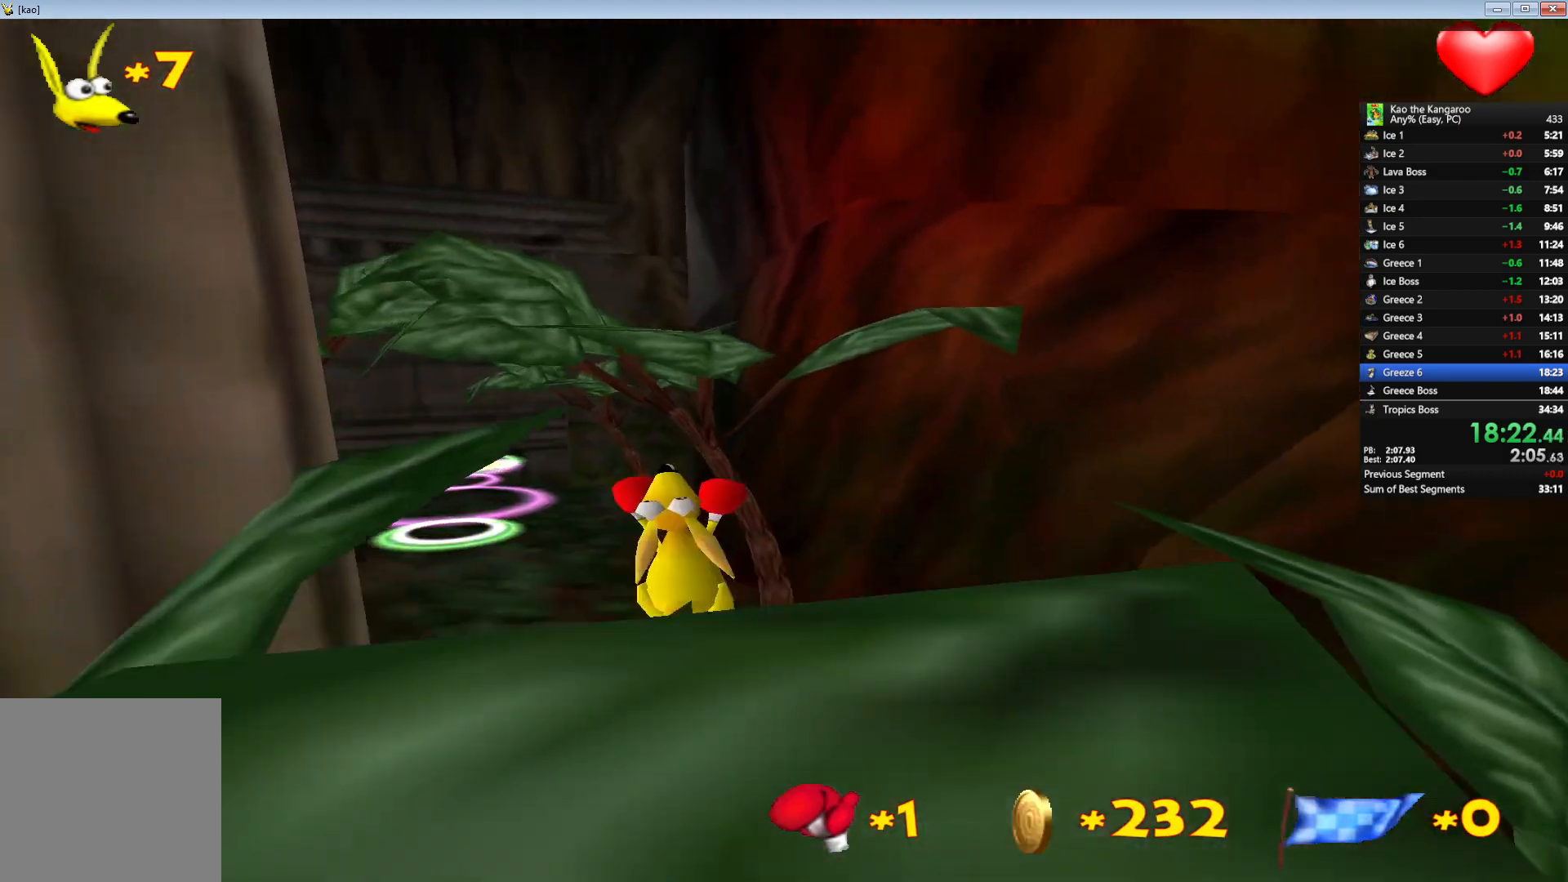
{"keys": ["up", "x", "z"], "events": []}
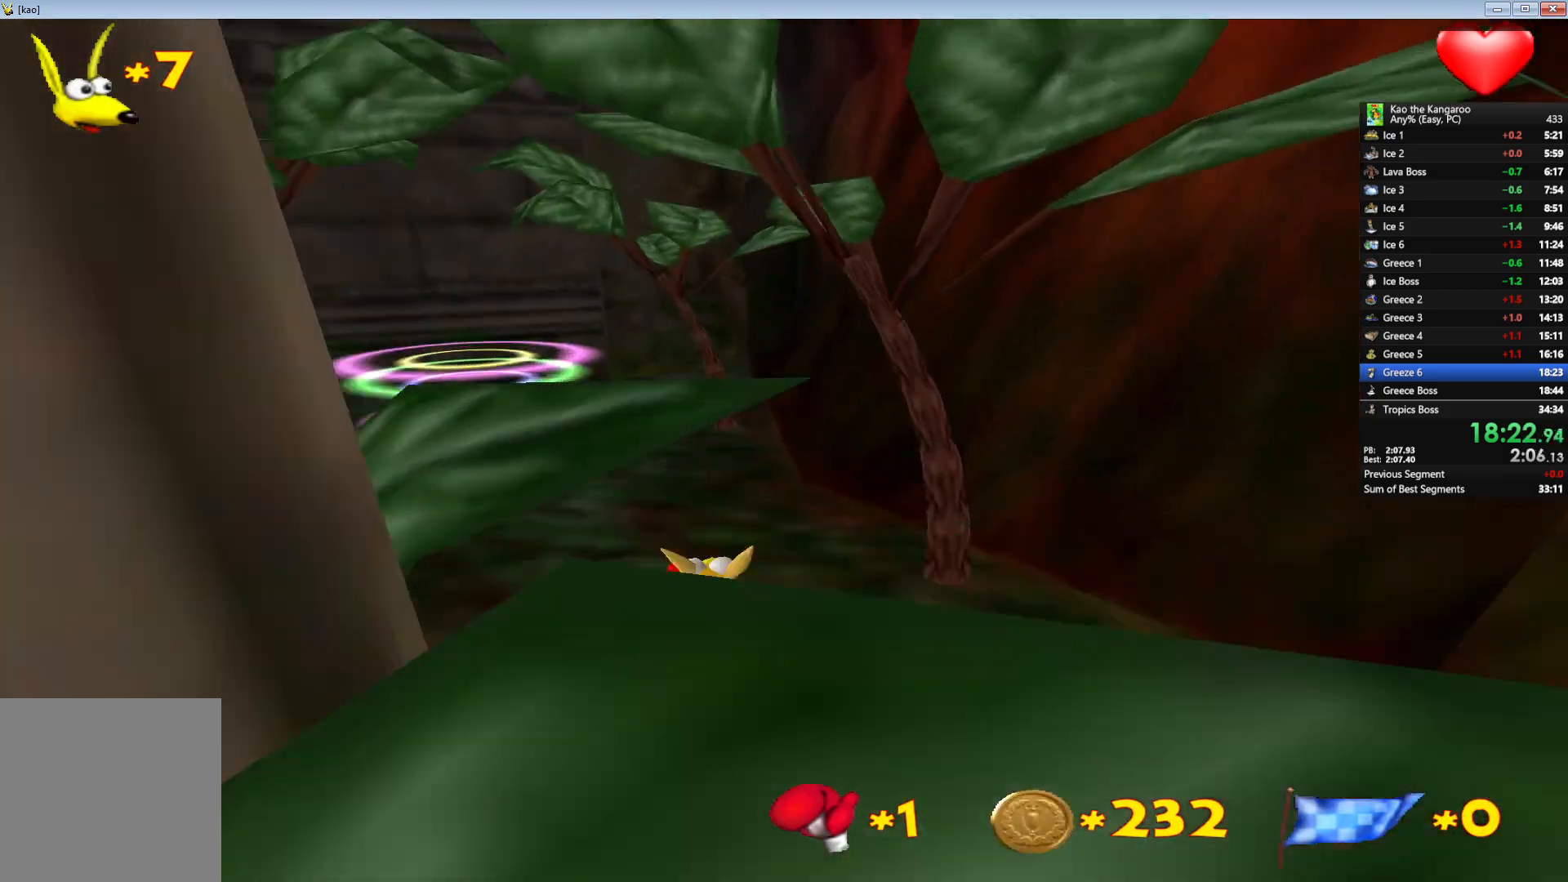
{"keys": ["up", "x", "z"], "events": []}
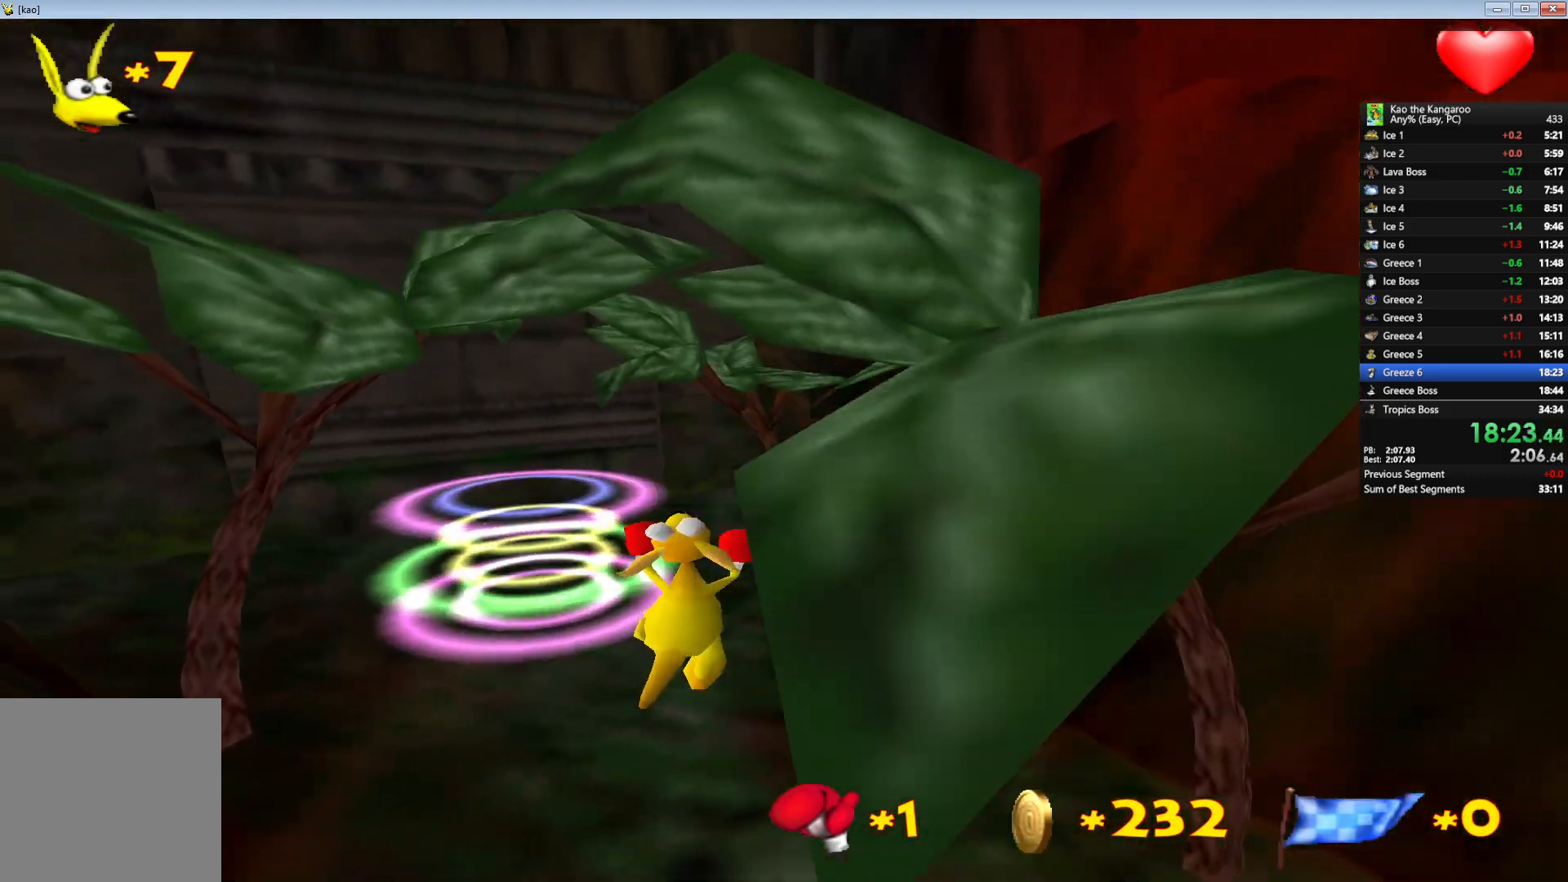
{"keys": ["up", "x", "z"], "events": []}
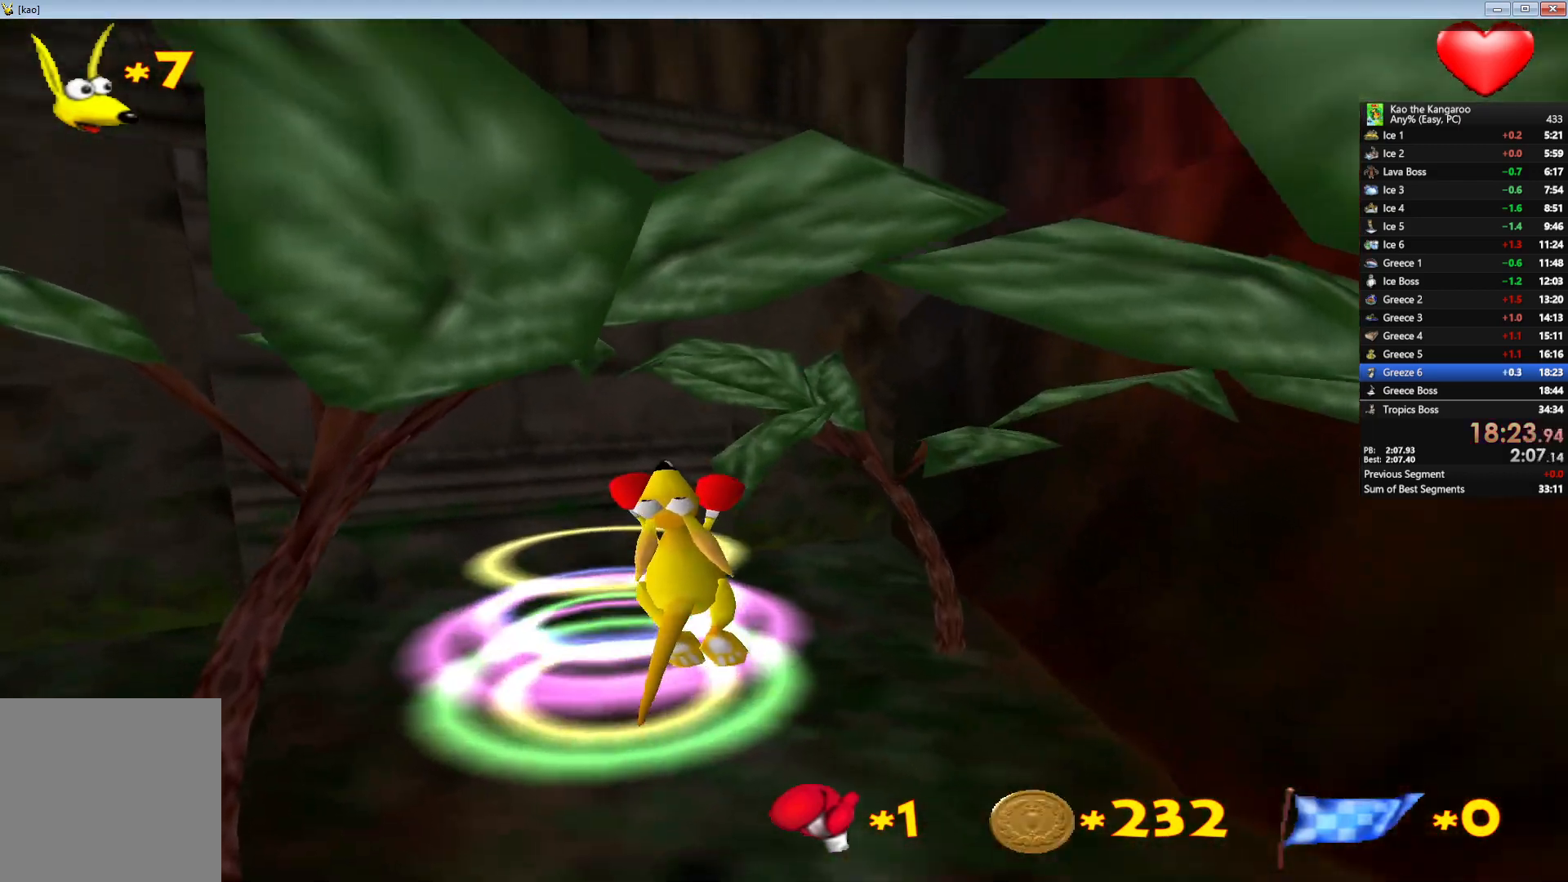
{"keys": ["up", "z"], "events": [[33, "x", "up"], [183, "right", "down"], [283, "right", "up"], [317, "x", "down"], [483, "x", "up"]]}
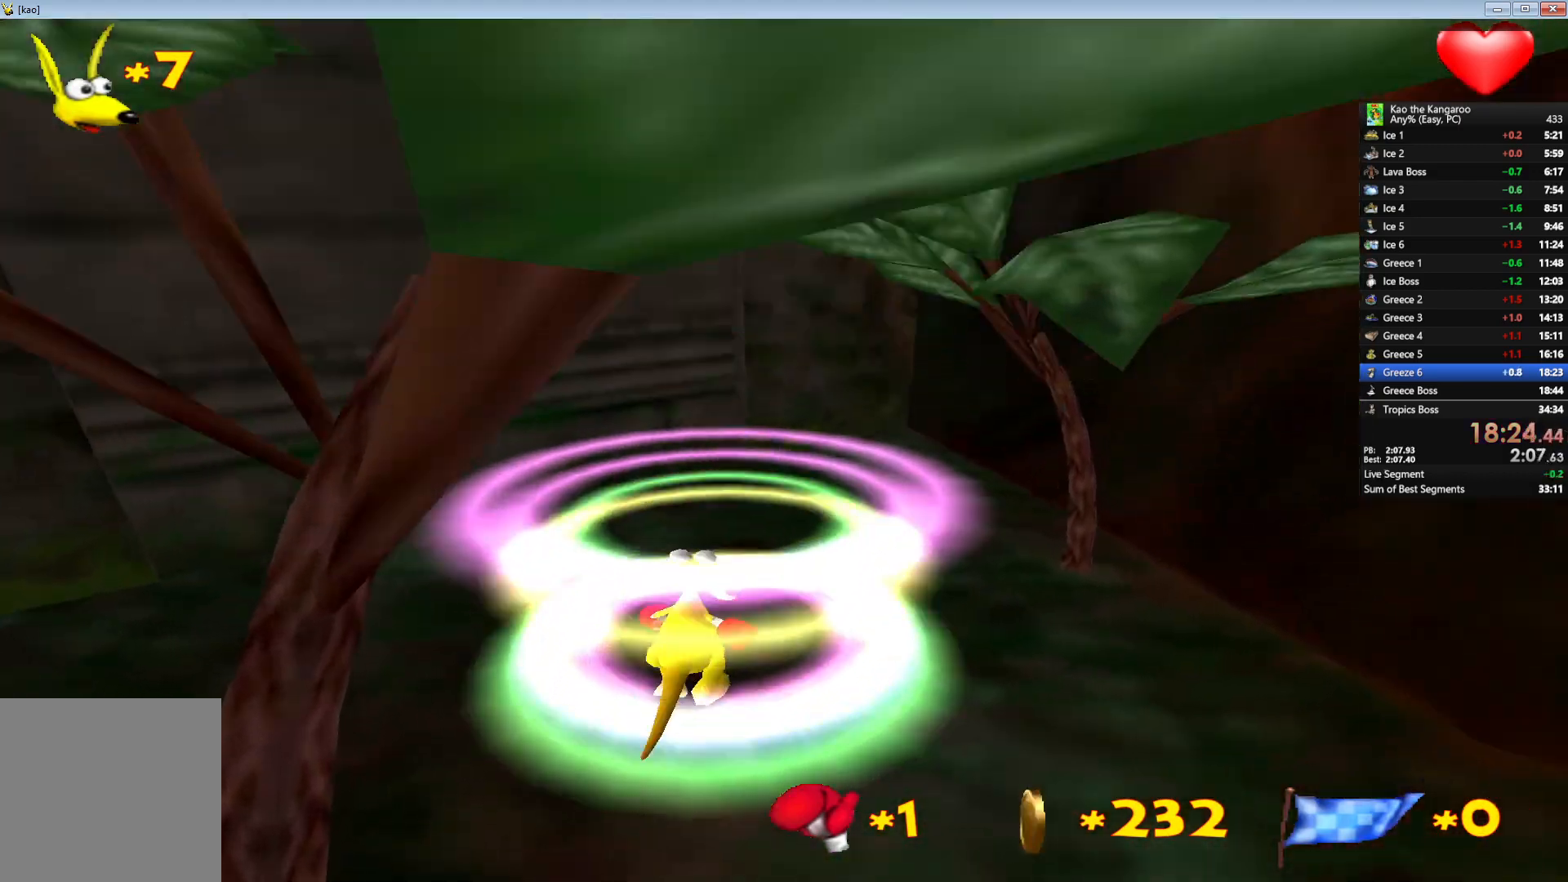
{"keys": [], "events": [[17, "z", "up"], [50, "up", "up"]]}
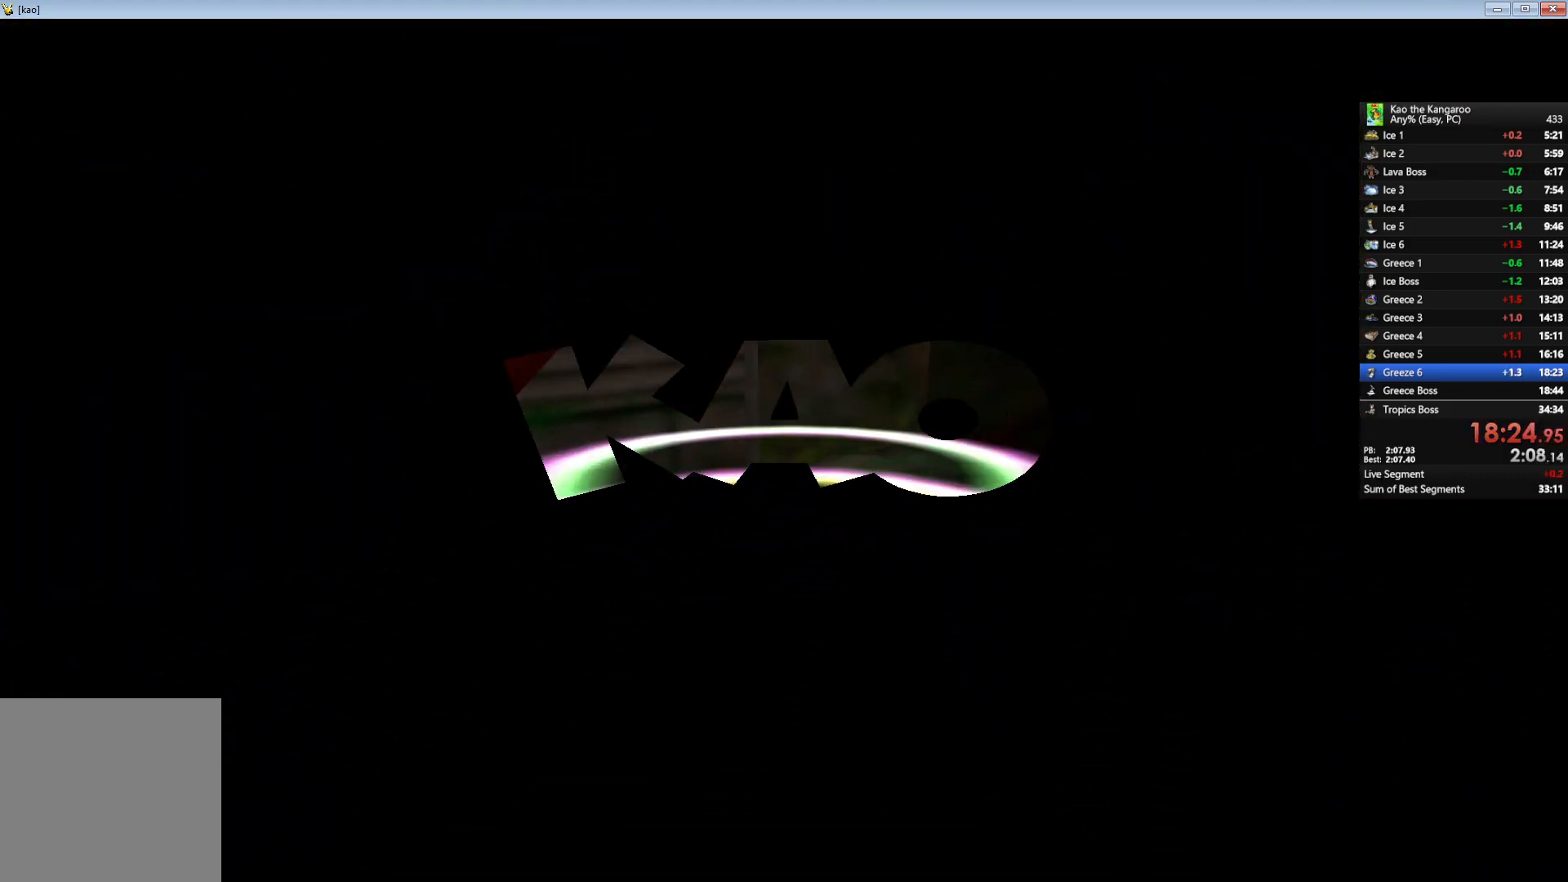
{"keys": [], "events": []}
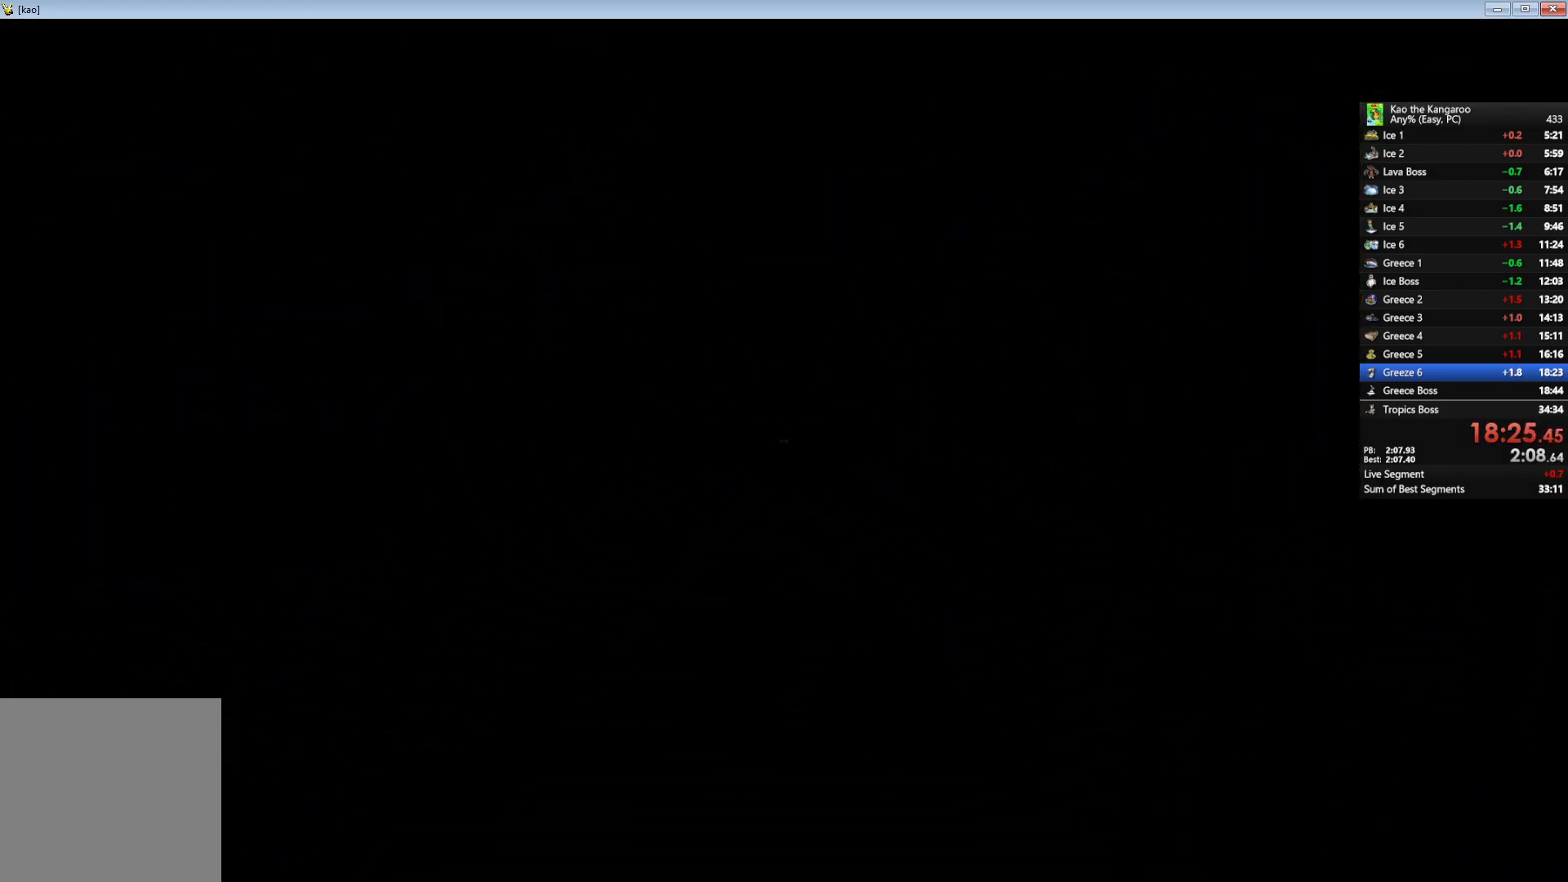
{"keys": ["up", "z"], "events": [[283, "z", "down"], [367, "up", "down"]]}
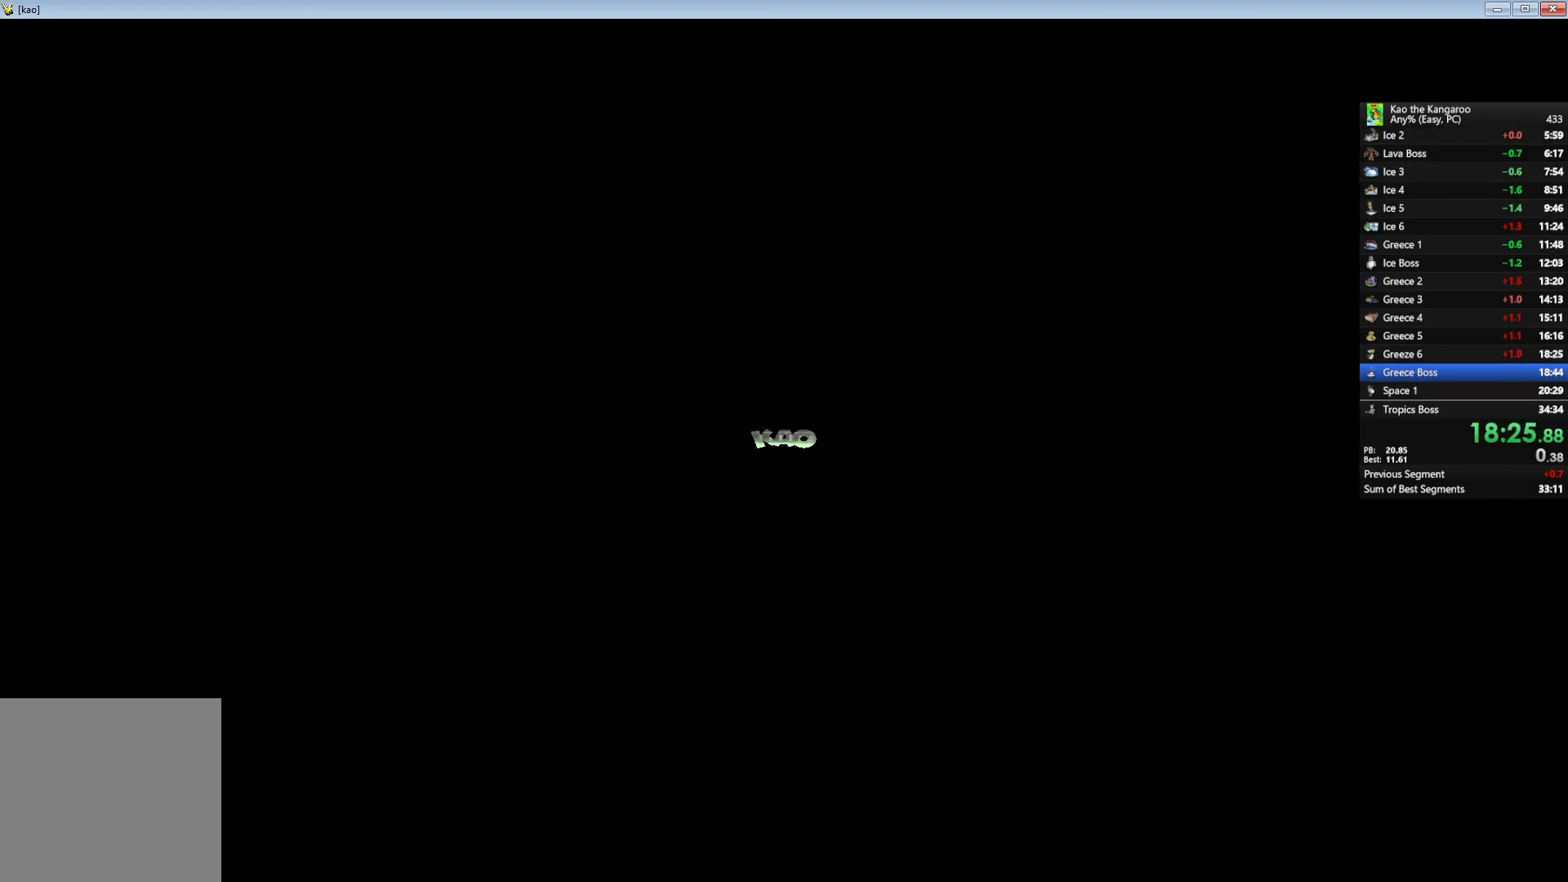
{"keys": ["right", "up", "z"], "events": [[150, "right", "down"]]}
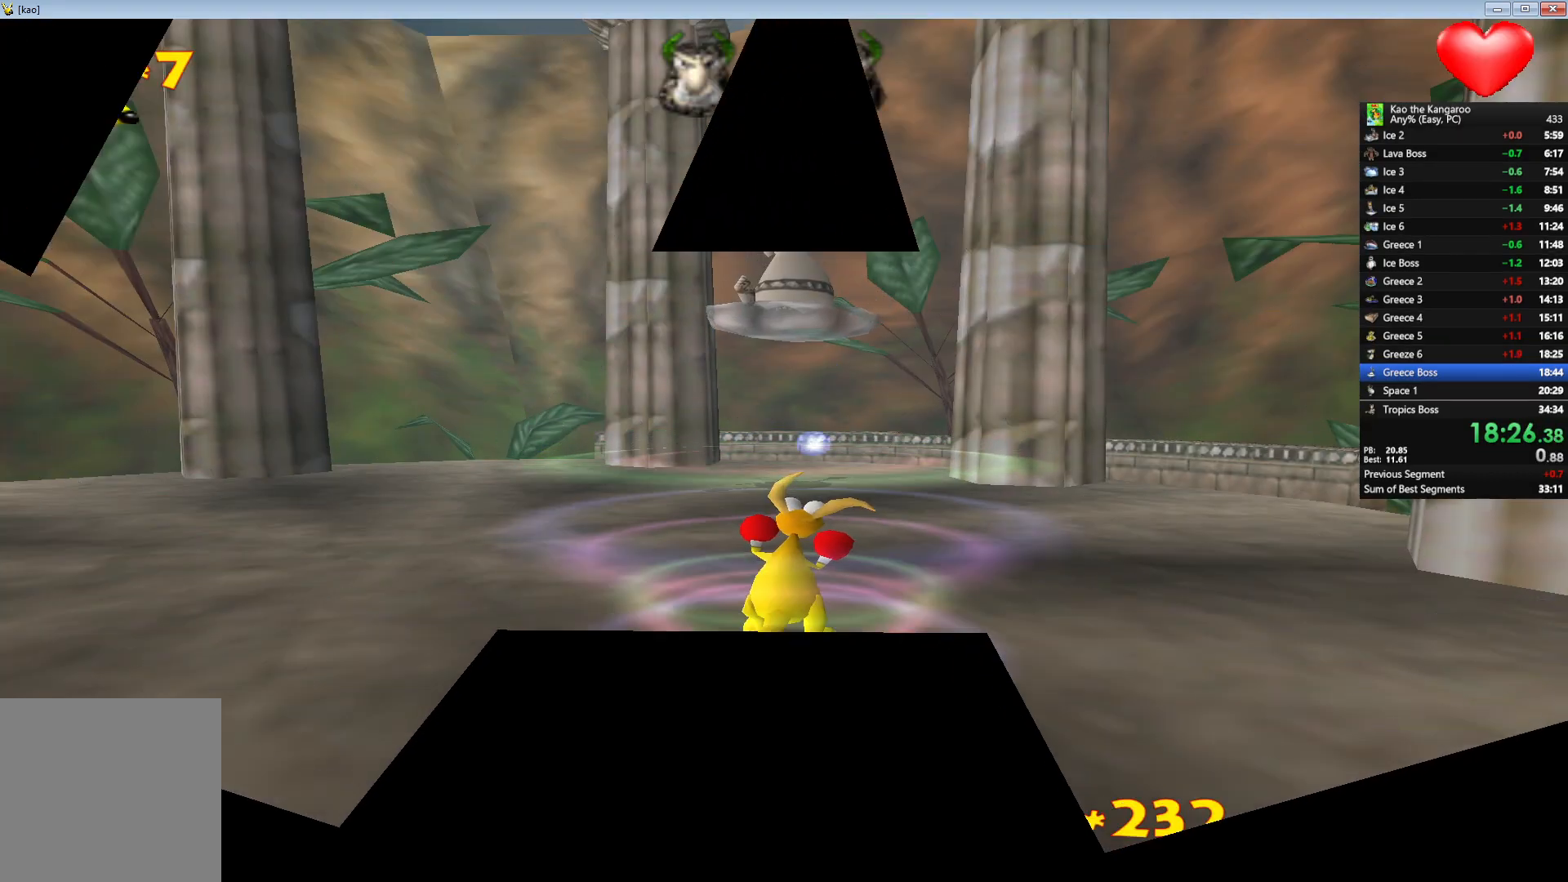
{"keys": ["up", "x", "z"], "events": [[250, "x", "down"], [283, "right", "up"]]}
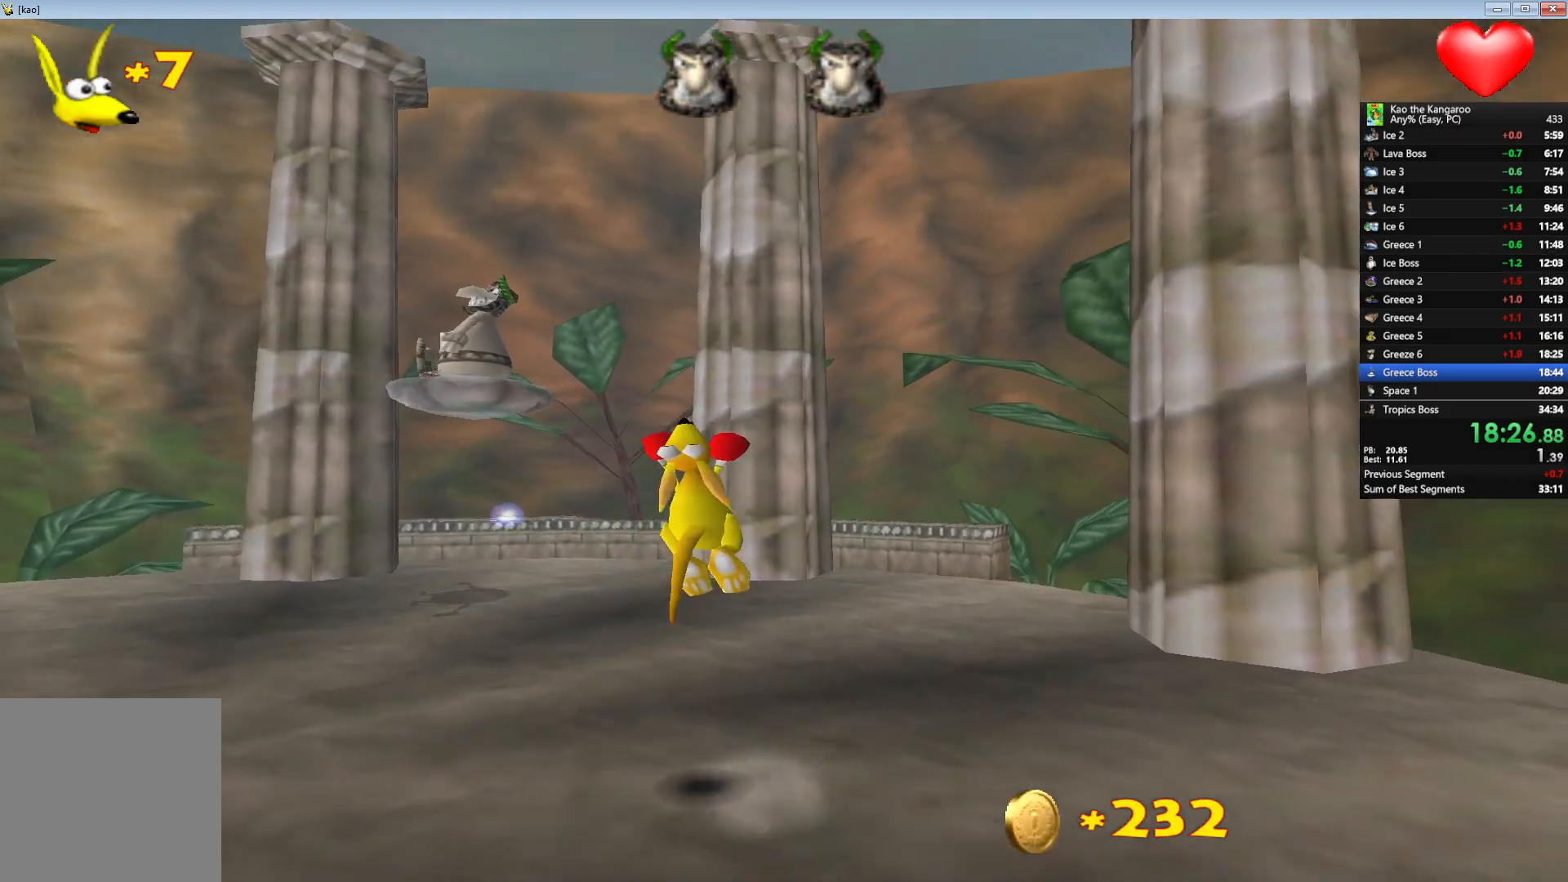
{"keys": ["up"], "events": [[100, "left", "down"], [333, "x", "up"], [333, "z", "up"], [350, "left", "up"]]}